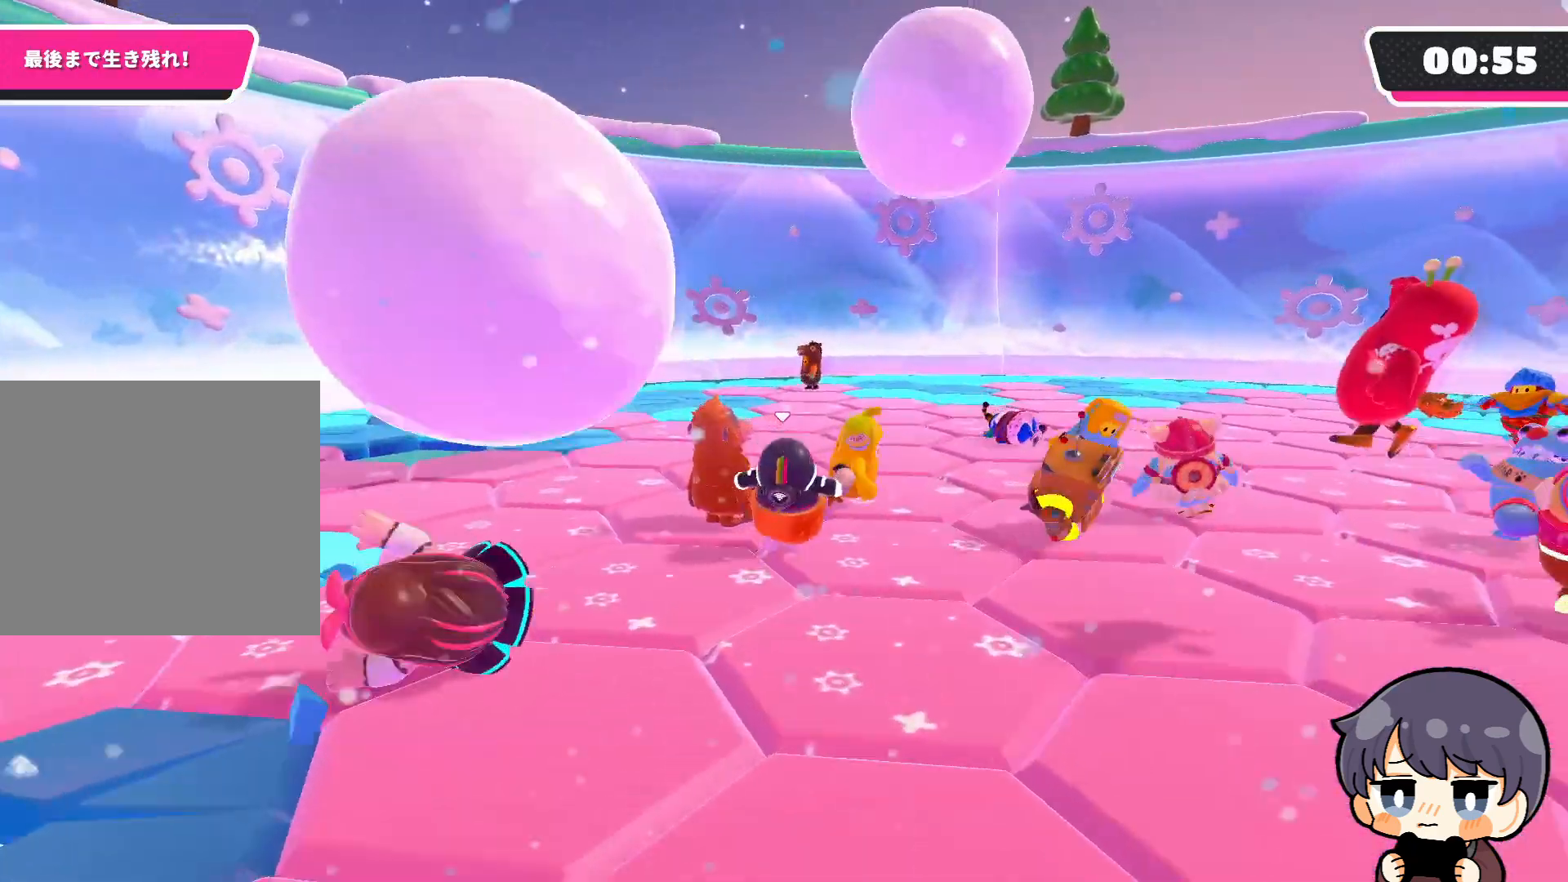
Gameplay with a controller (PlayStation layout); each line is a JSON object with the inputs held at the frame after it. "events" lists button and stick changes between this image and that frame as [ms after this image, input, new state], when the widget could be followed in between.
{"buttons": [], "left_stick": "up-right", "right_stick": "center", "events": [[400, "CROSS", "down"], [433, "left_stick", "up-right"], [500, "CROSS", "up"]]}
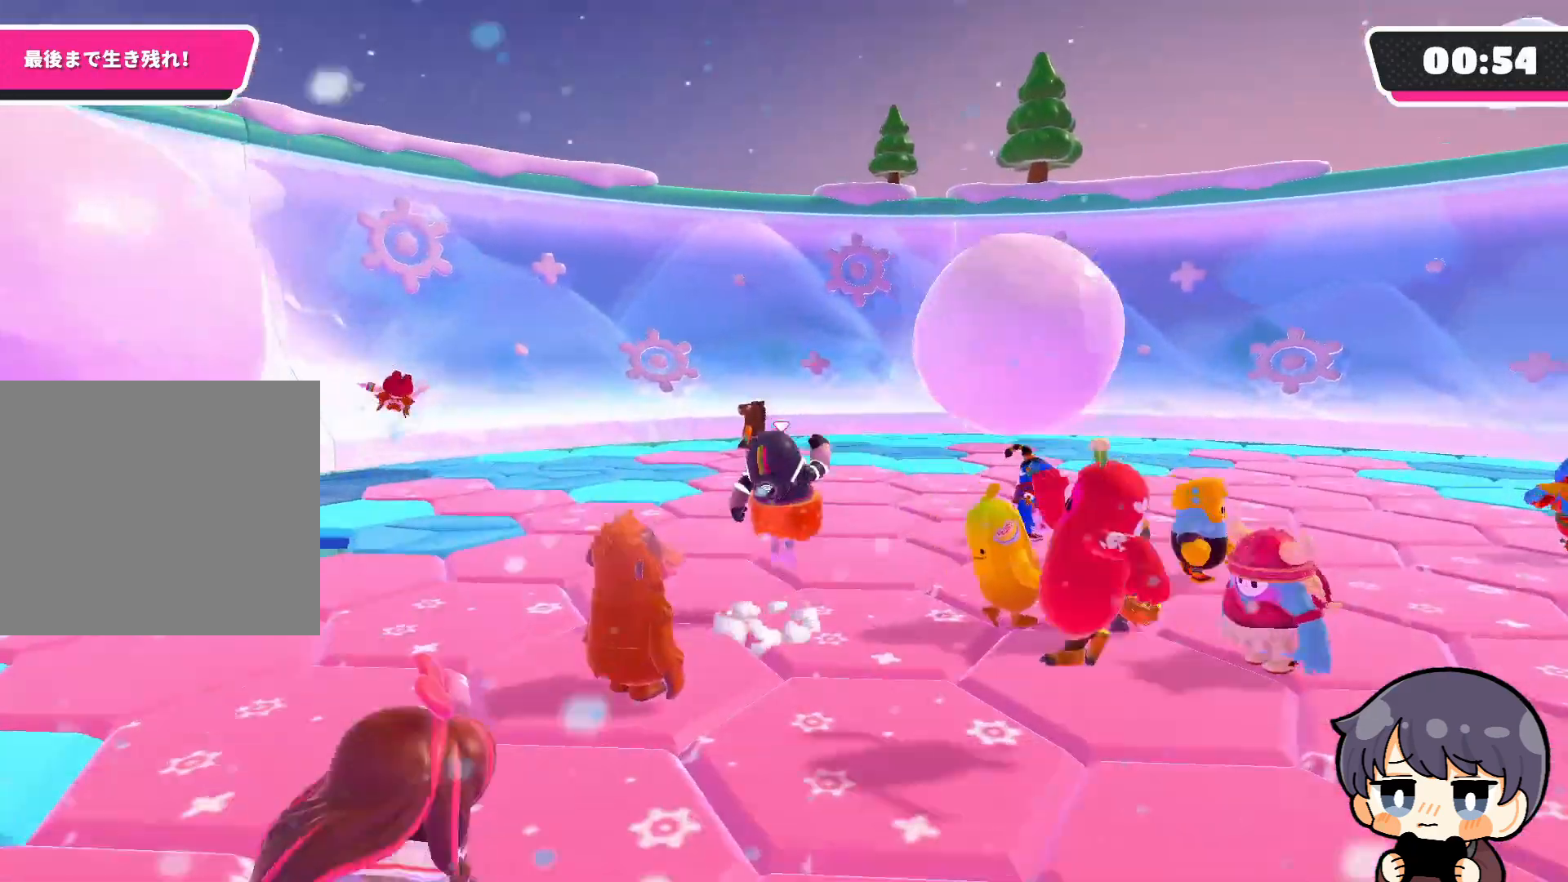
{"buttons": [], "left_stick": "up-right", "right_stick": "right", "events": [[233, "right_stick", "right"]]}
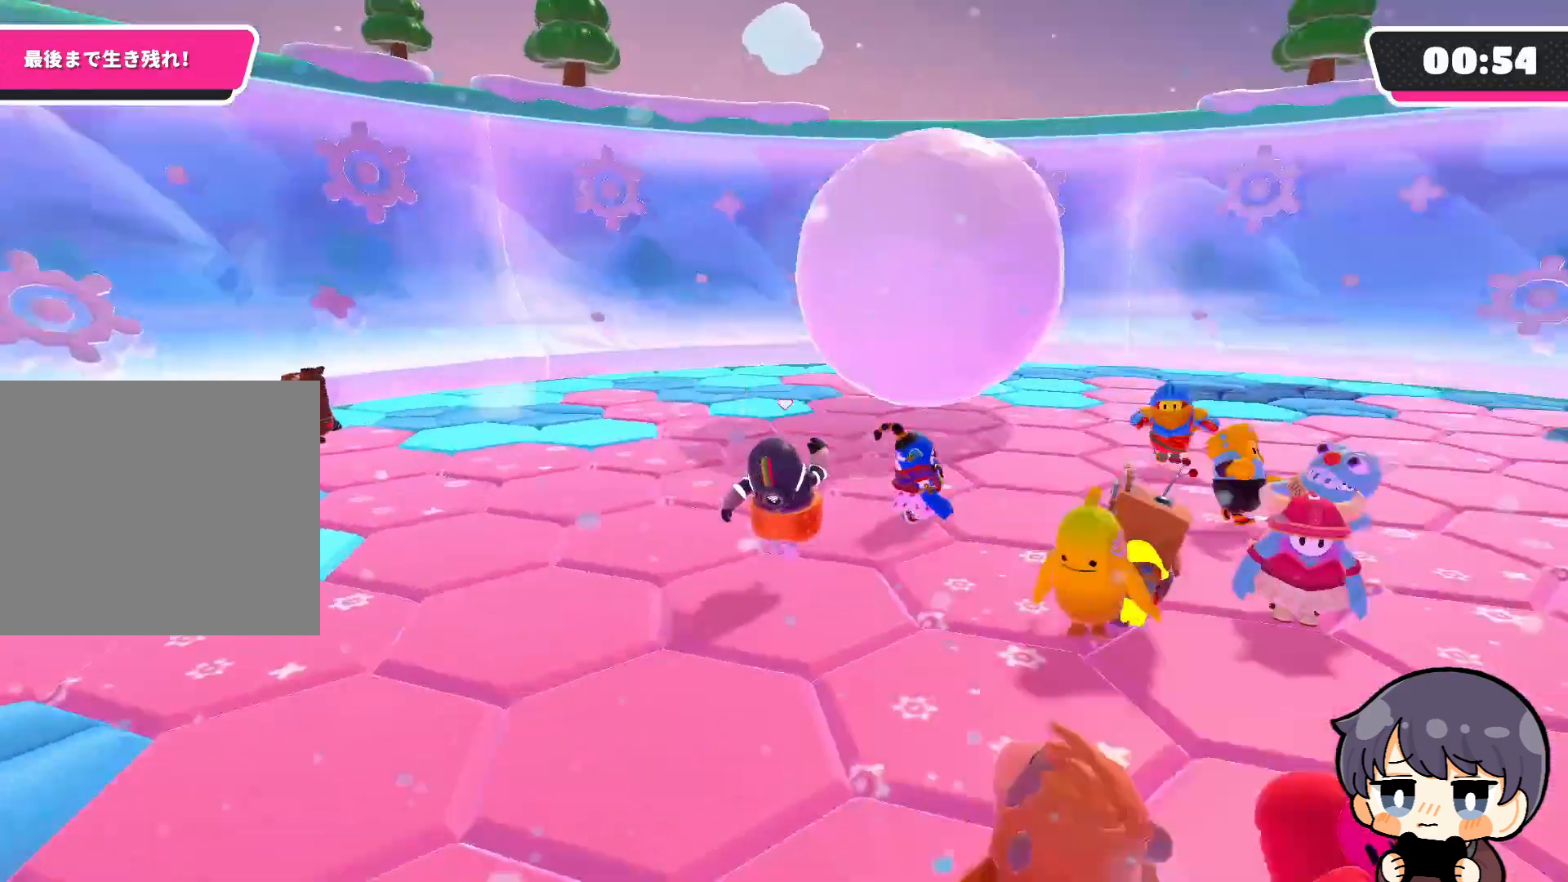
{"buttons": ["CROSS"], "left_stick": "up-right", "right_stick": "center", "events": [[367, "right_stick", "center"], [467, "CROSS", "down"]]}
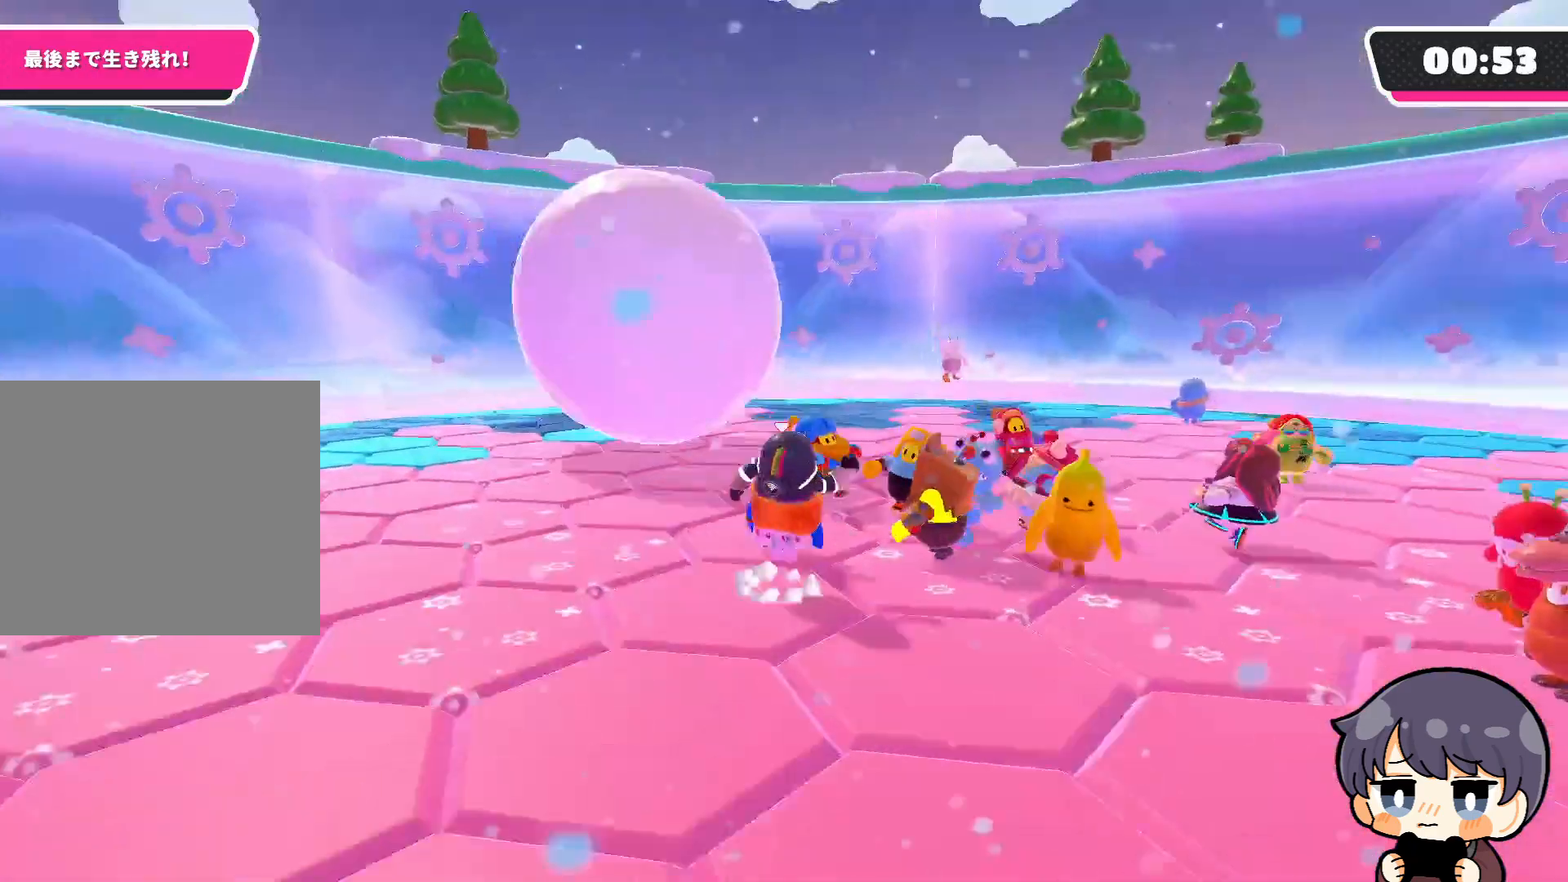
{"buttons": [], "left_stick": "up", "right_stick": "down-right", "events": [[33, "CROSS", "up"], [100, "left_stick", "up"], [400, "right_stick", "down-right"]]}
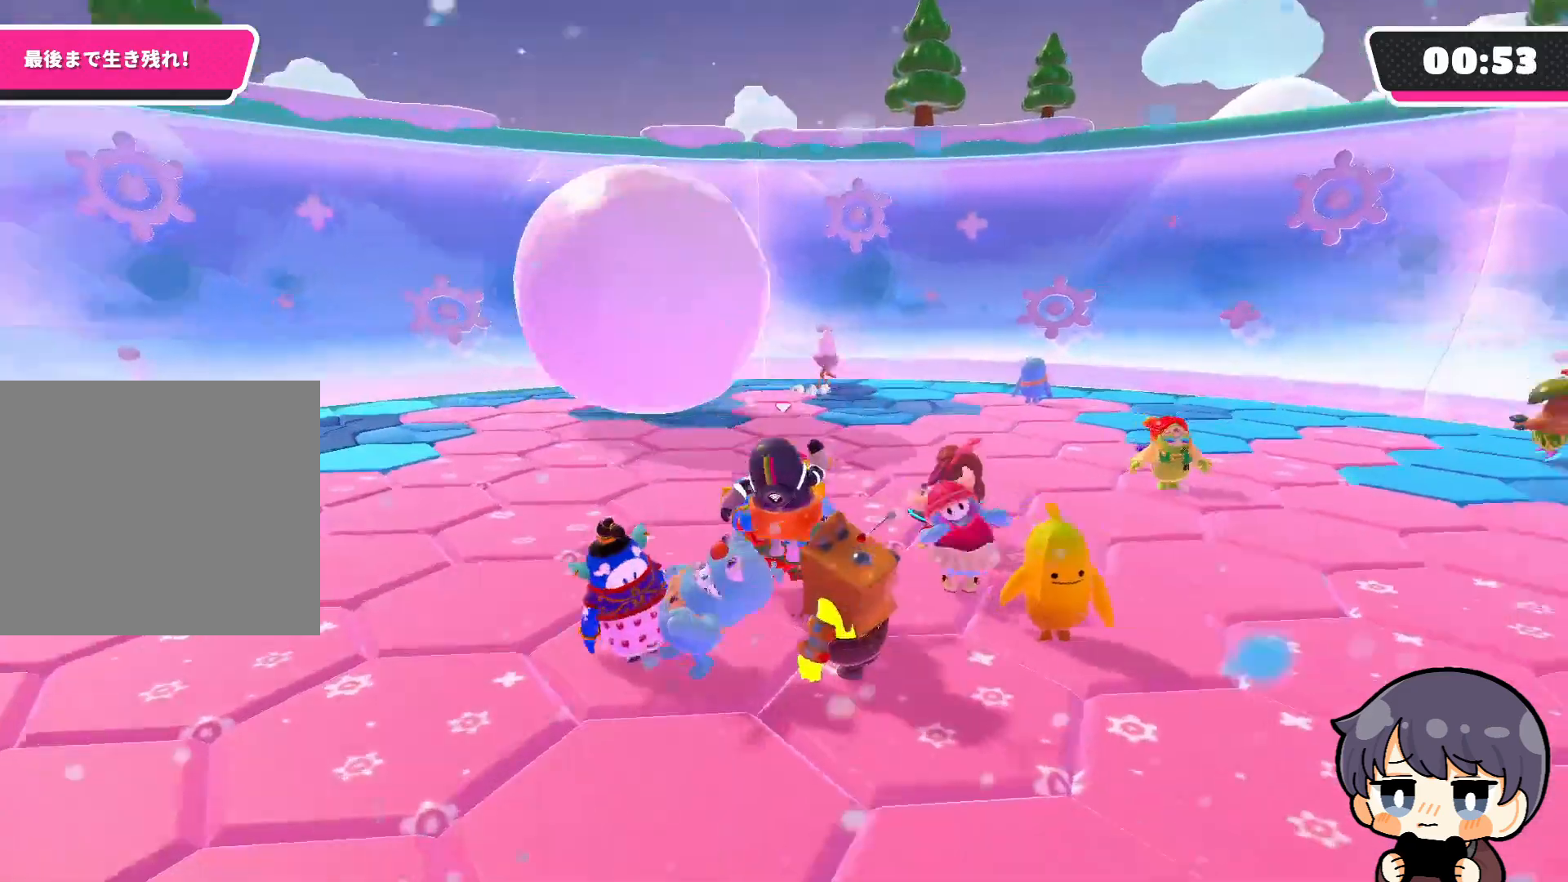
{"buttons": [], "left_stick": "up", "right_stick": "center", "events": [[33, "right_stick", "right"], [233, "right_stick", "center"], [367, "CROSS", "down"], [433, "CROSS", "up"]]}
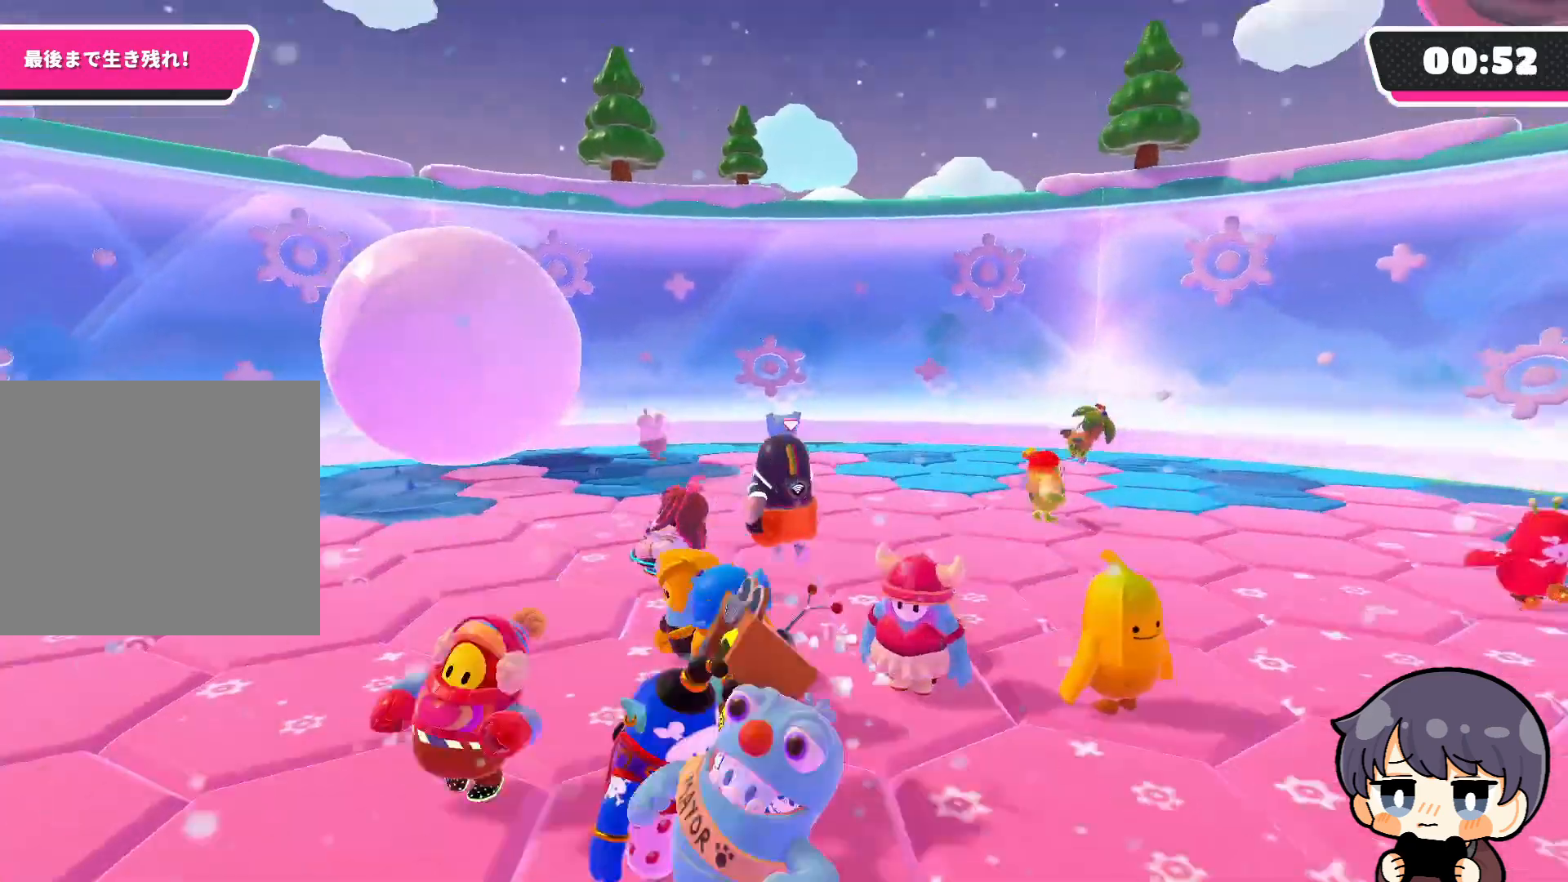
{"buttons": [], "left_stick": "up", "right_stick": "center", "events": [[167, "right_stick", "left"], [400, "right_stick", "center"]]}
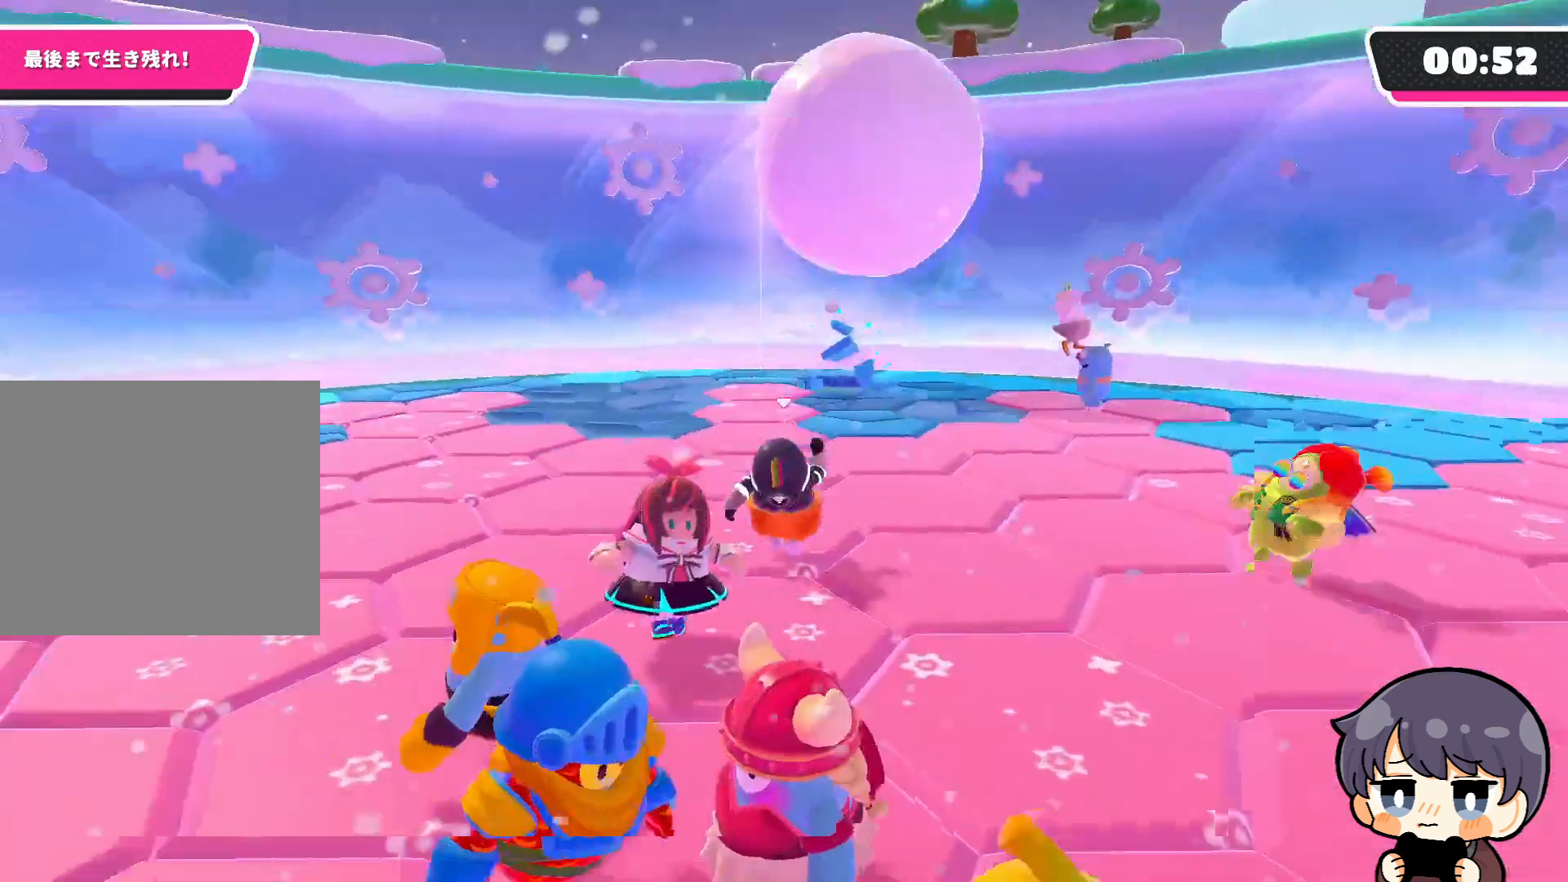
{"buttons": [], "left_stick": "down-right", "right_stick": "up-right", "events": [[33, "CROSS", "down"], [133, "CROSS", "up"], [233, "left_stick", "up-right"], [400, "right_stick", "up-right"], [500, "left_stick", "down-right"]]}
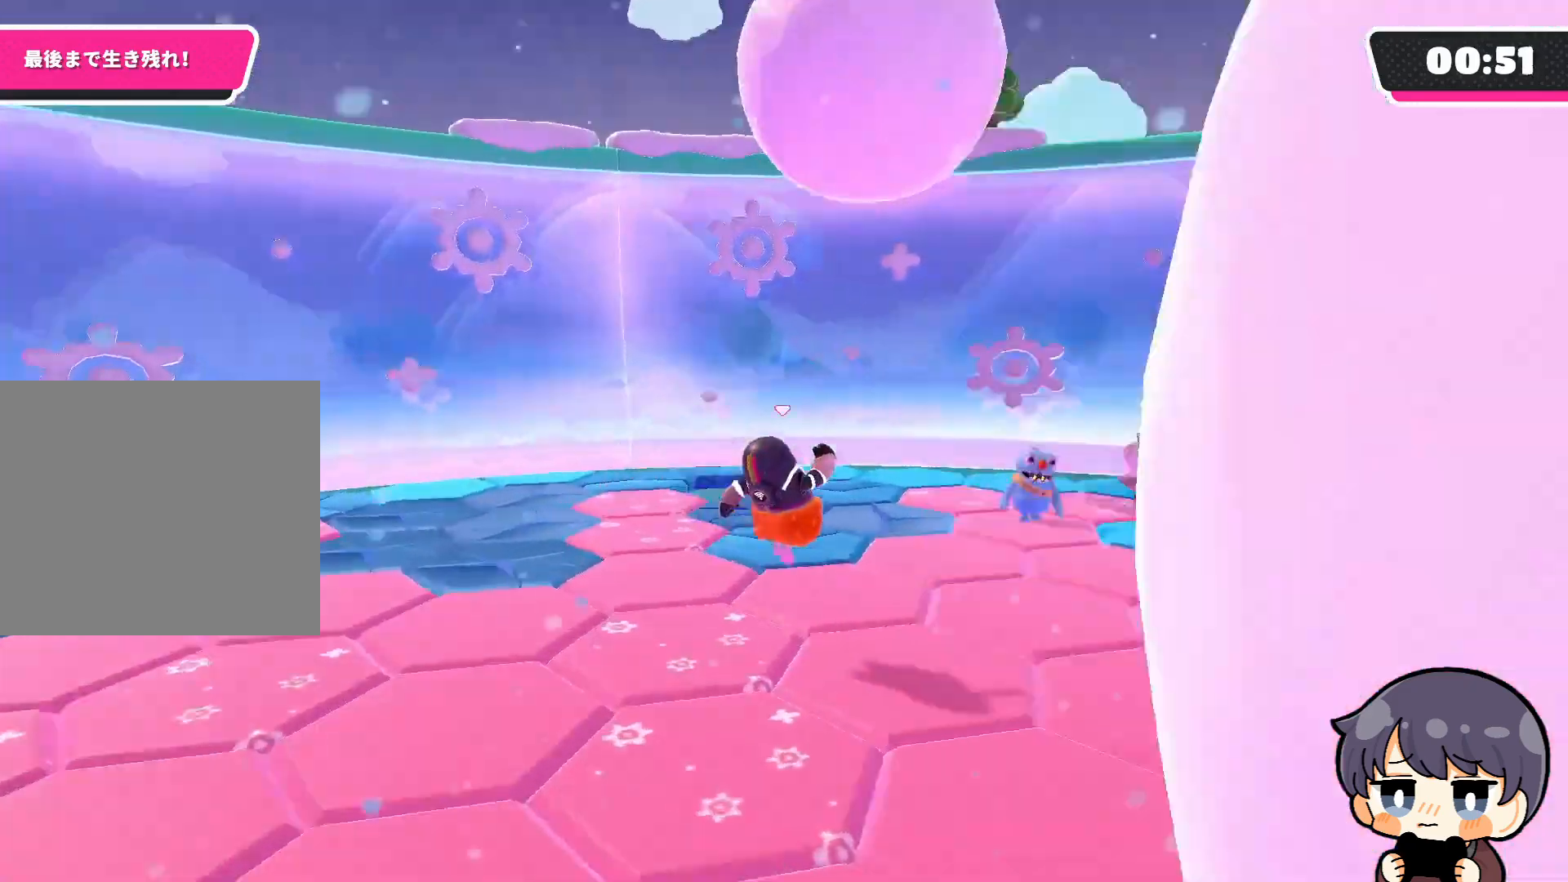
{"buttons": [], "left_stick": "down-left", "right_stick": "right", "events": [[133, "left_stick", "center"], [200, "left_stick", "up"], [200, "right_stick", "right"], [367, "left_stick", "down-left"]]}
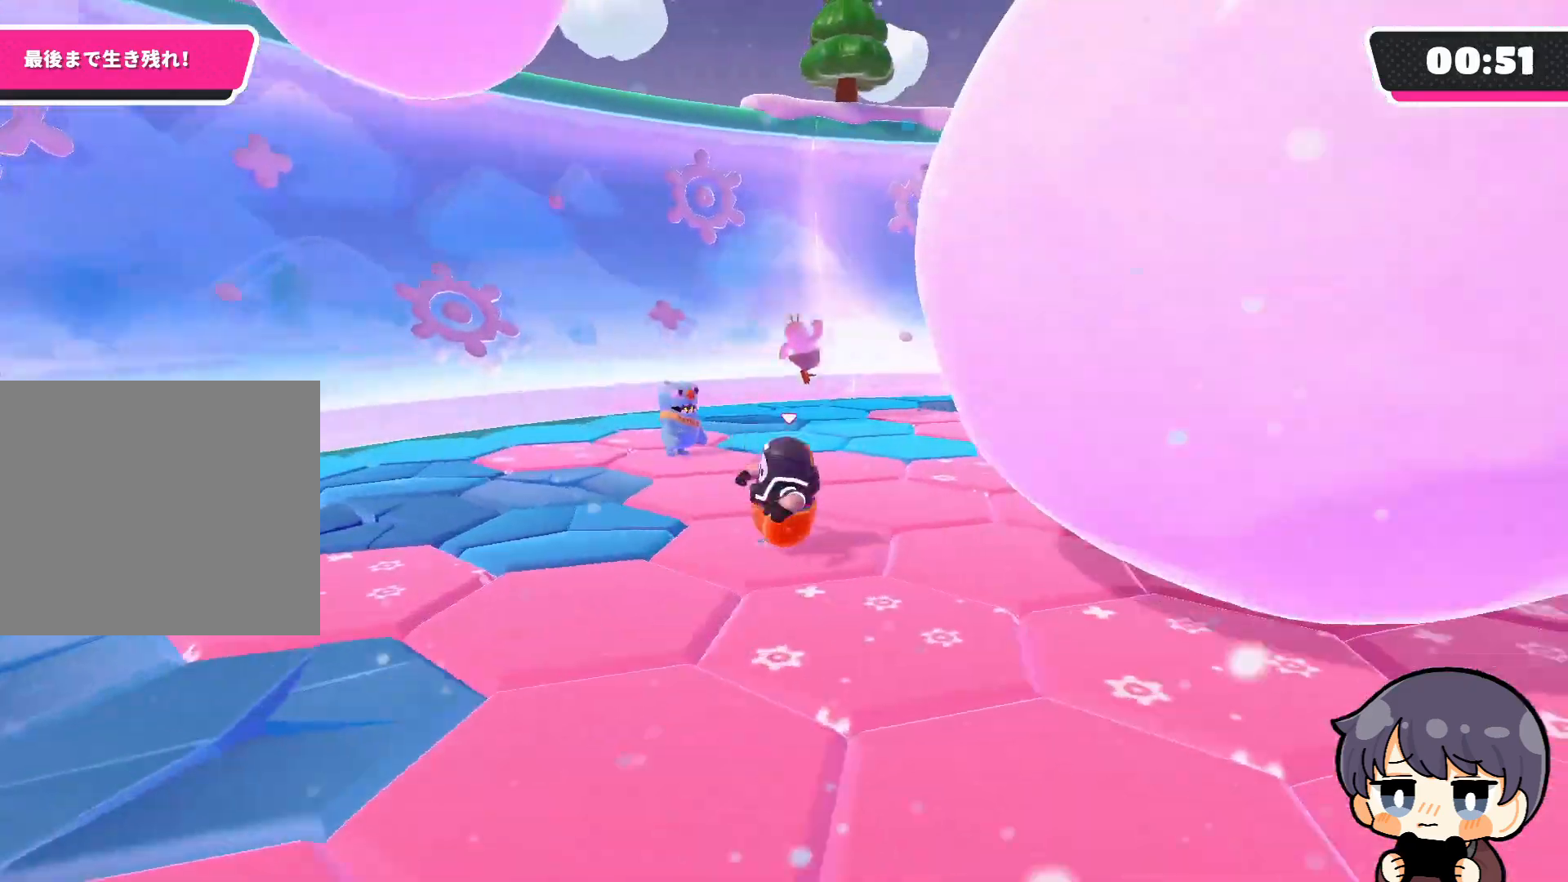
{"buttons": [], "left_stick": "up-right", "right_stick": "down-right", "events": [[167, "left_stick", "up"], [167, "right_stick", "down-right"], [267, "left_stick", "up-right"]]}
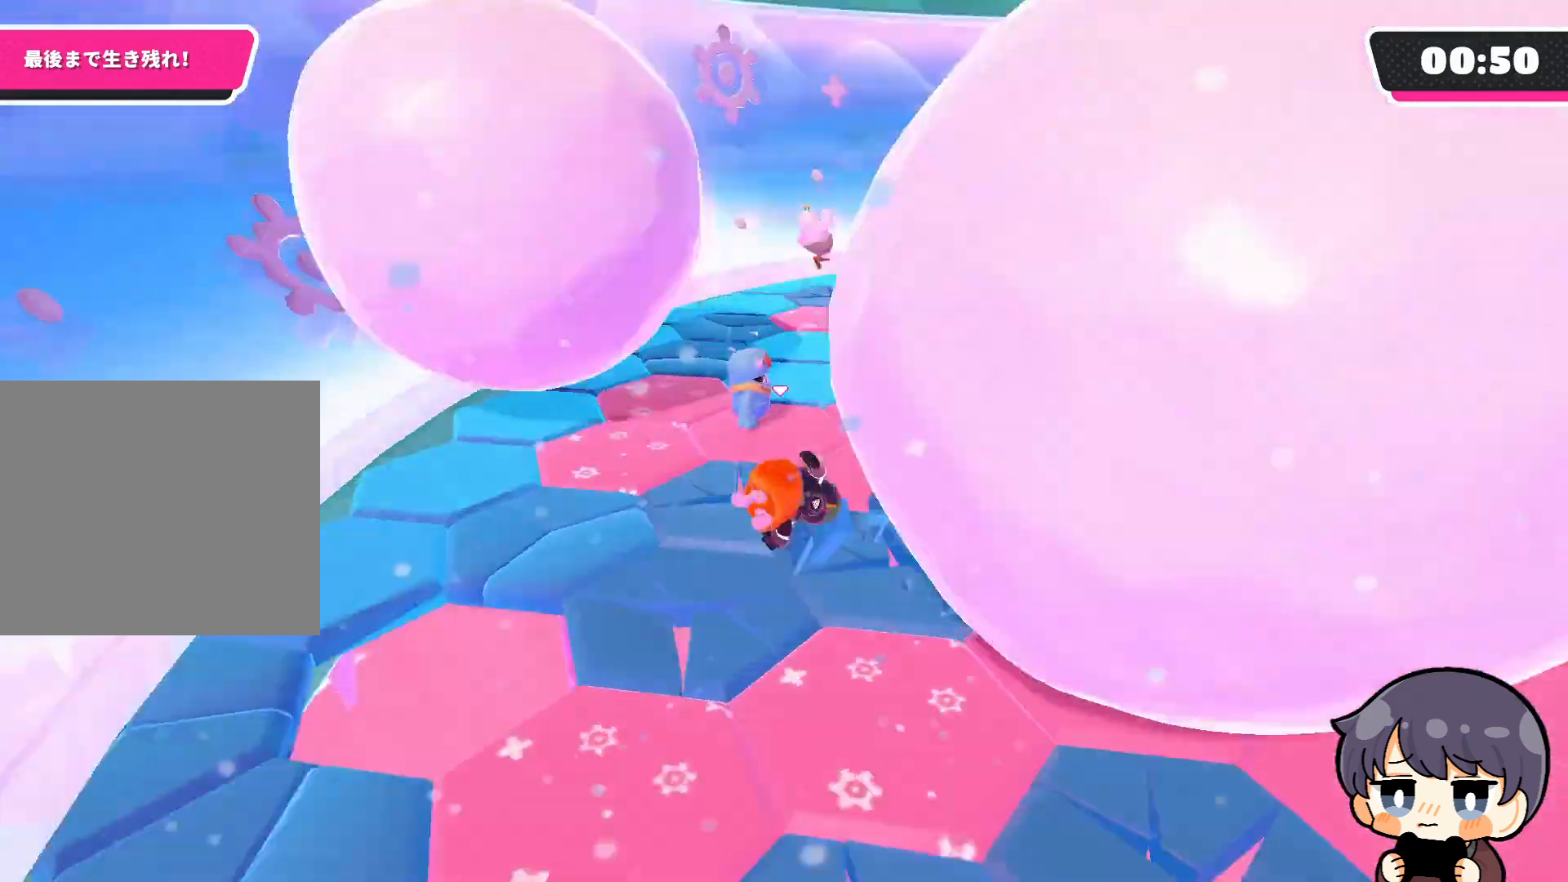
{"buttons": [], "left_stick": "up", "right_stick": "center", "events": [[300, "left_stick", "up"], [367, "right_stick", "center"]]}
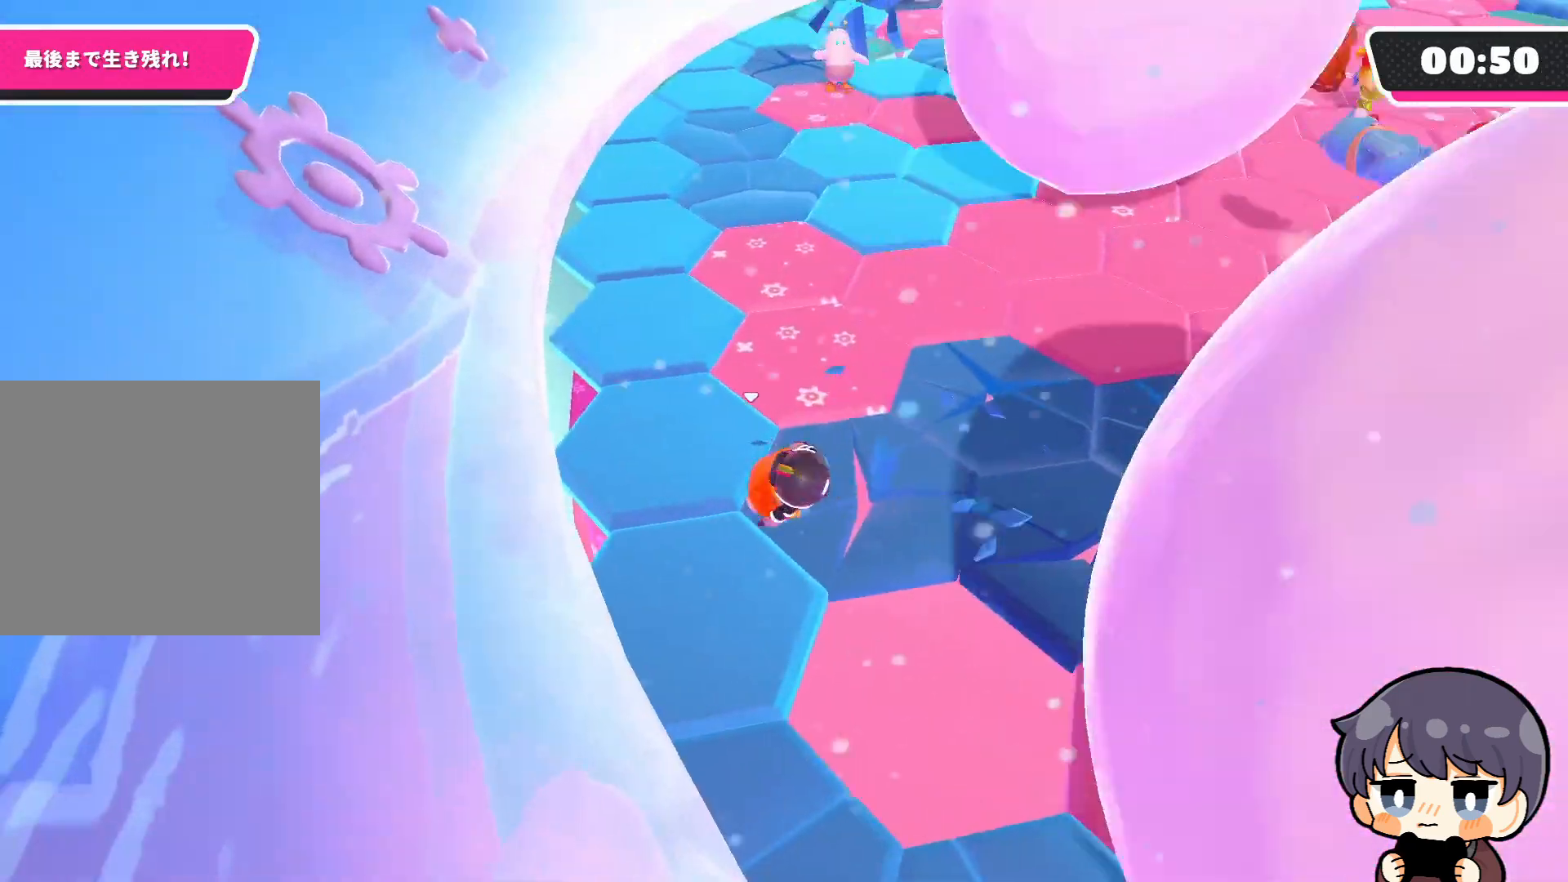
{"buttons": [], "left_stick": "up-left", "right_stick": "up-right", "events": [[100, "left_stick", "up-left"], [317, "right_stick", "right"], [433, "right_stick", "center"], [500, "right_stick", "up-right"]]}
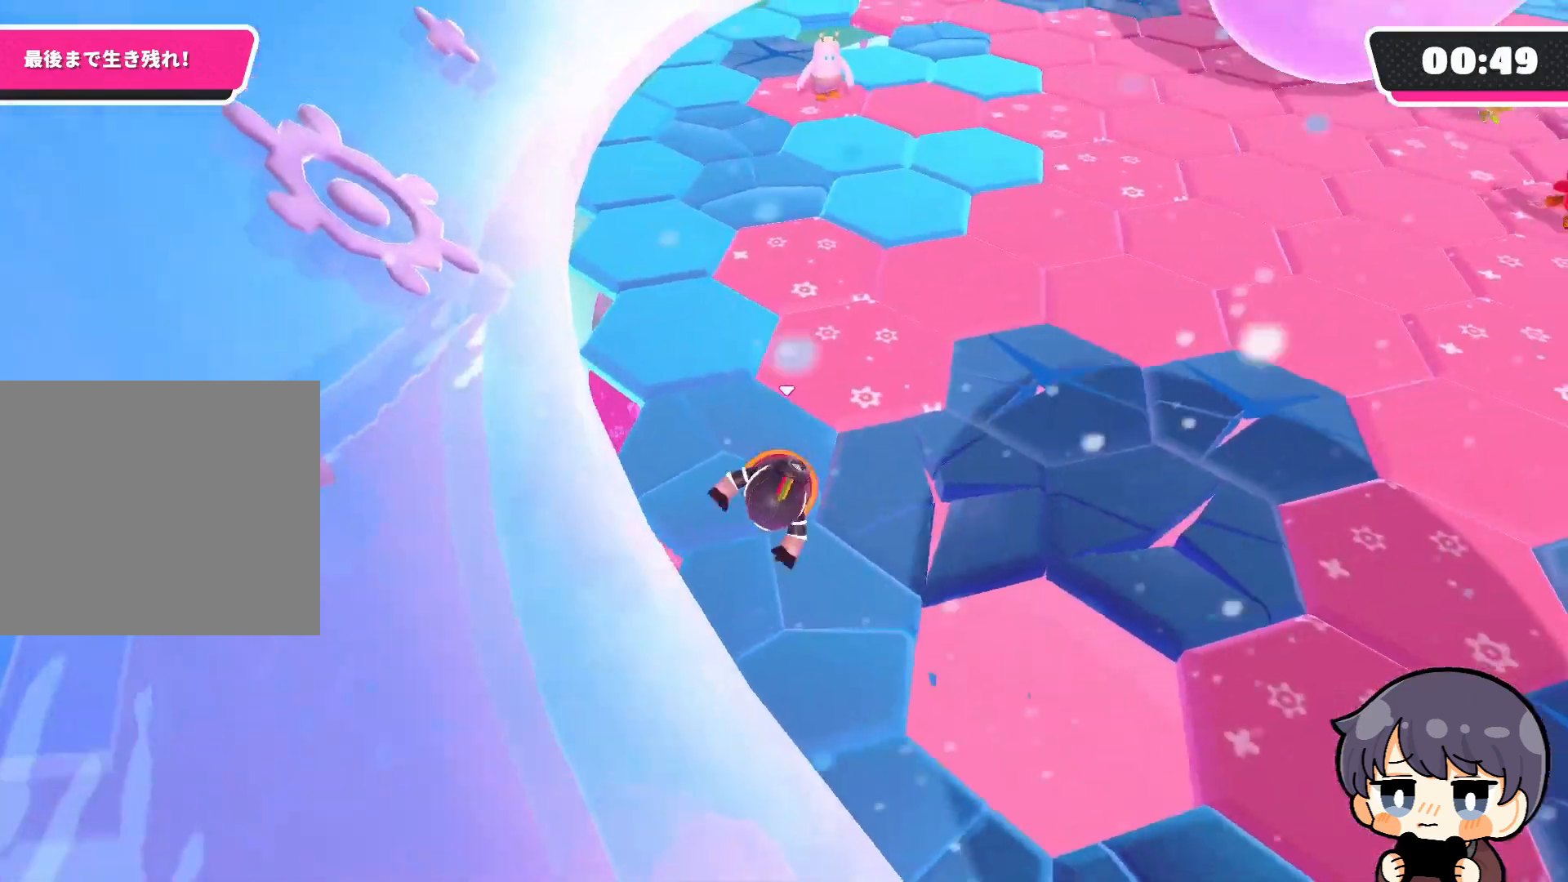
{"buttons": [], "left_stick": "up", "right_stick": "center", "events": [[100, "left_stick", "up"], [333, "right_stick", "center"], [400, "CROSS", "down"], [467, "CROSS", "up"]]}
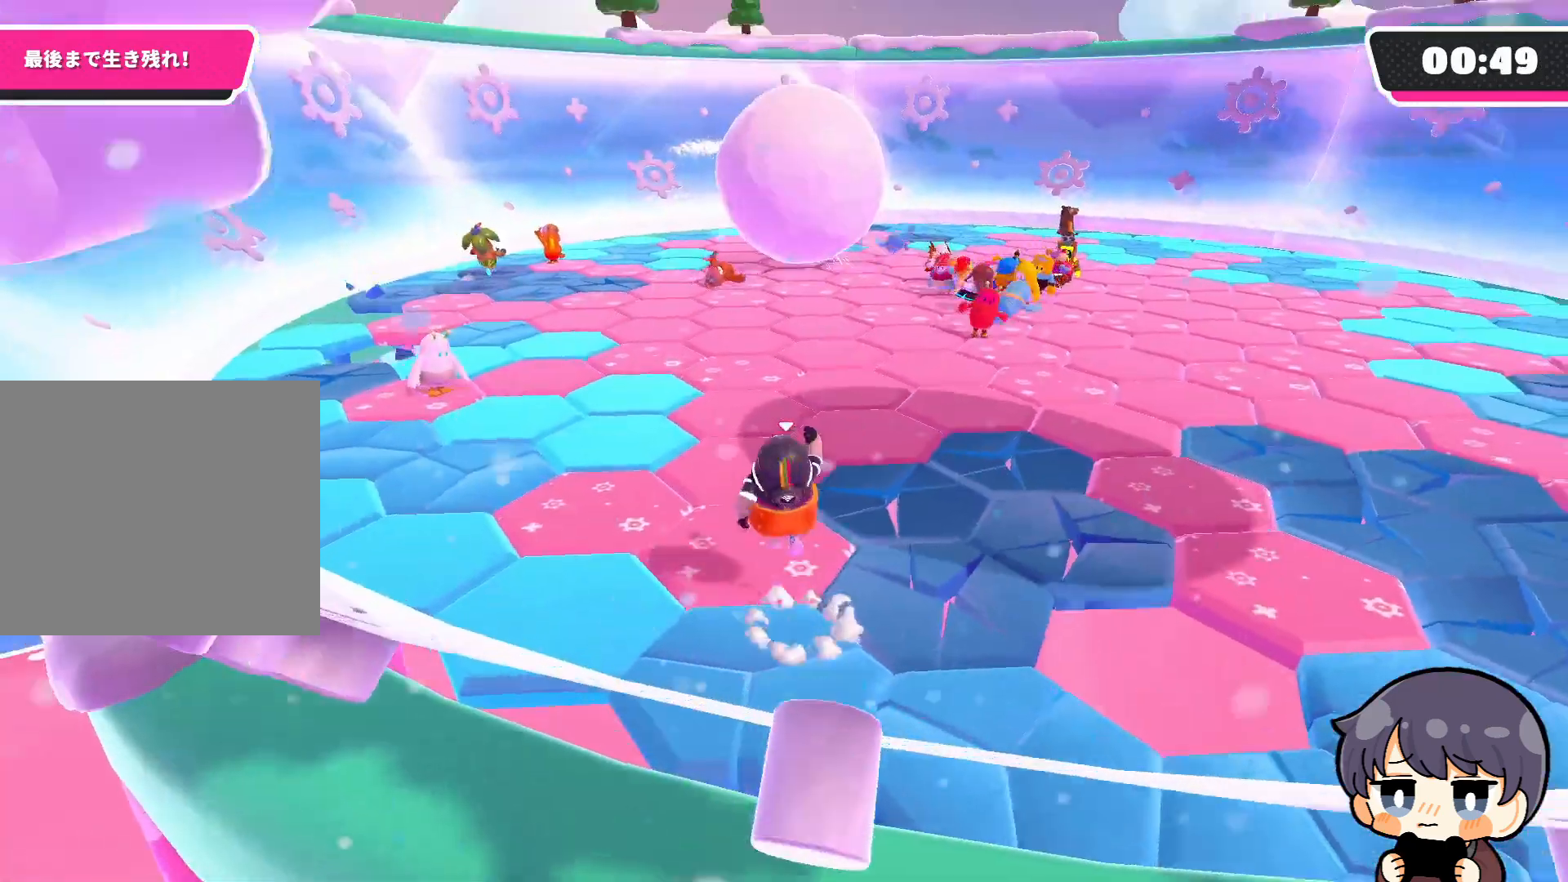
{"buttons": [], "left_stick": "left", "right_stick": "right", "events": [[100, "left_stick", "up-left"], [167, "right_stick", "up-right"], [400, "right_stick", "right"], [433, "left_stick", "left"]]}
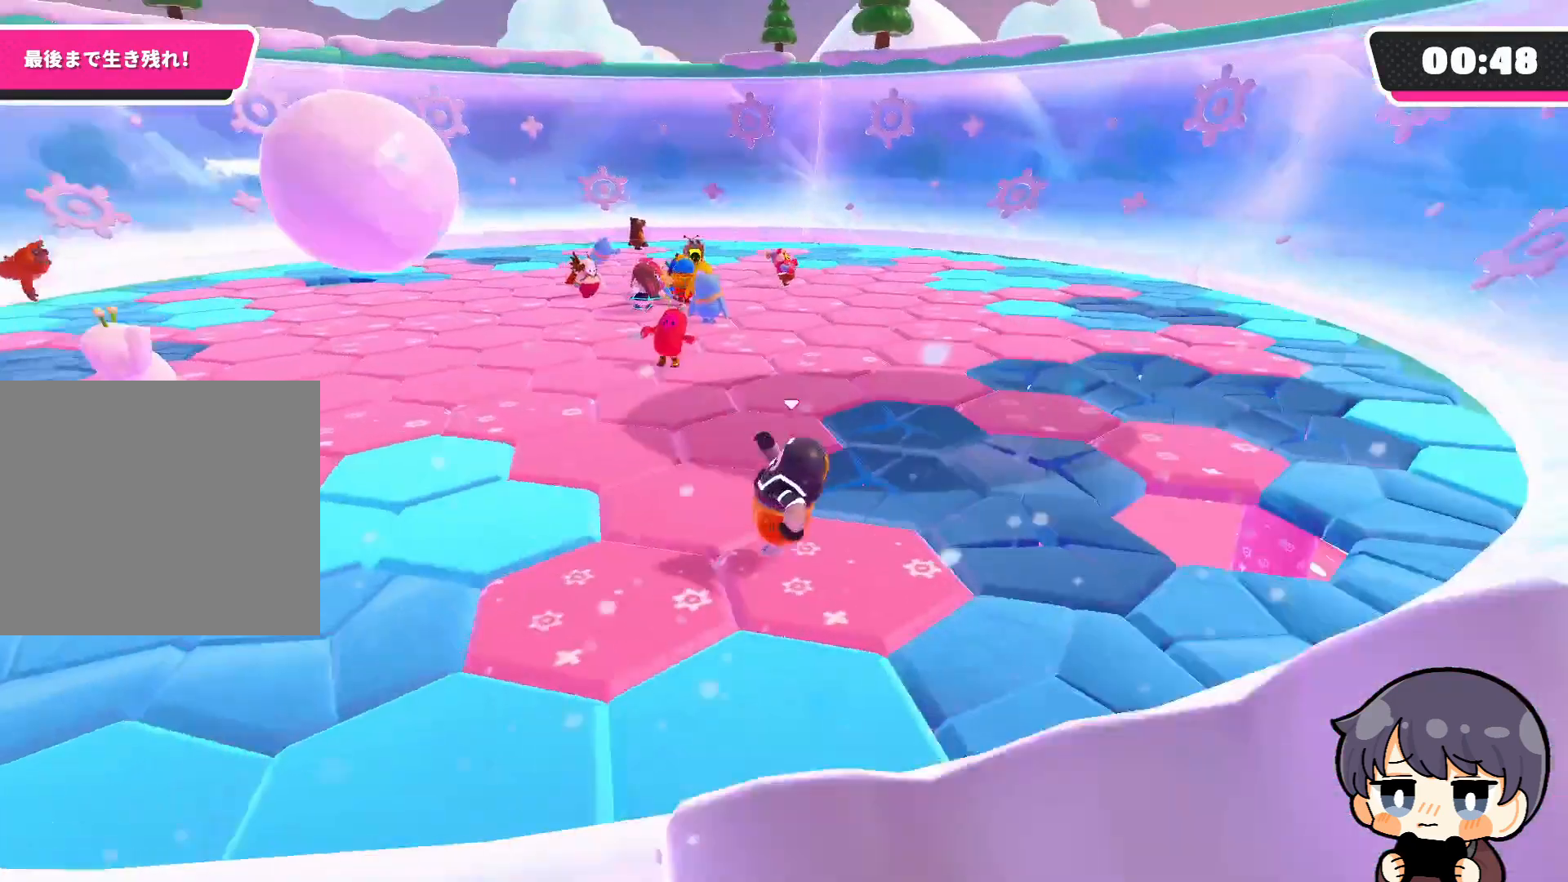
{"buttons": [], "left_stick": "up-right", "right_stick": "left", "events": [[67, "right_stick", "down-right"], [167, "left_stick", "down-left"], [267, "right_stick", "center"], [367, "left_stick", "down-right"], [467, "right_stick", "left"], [500, "left_stick", "up-right"]]}
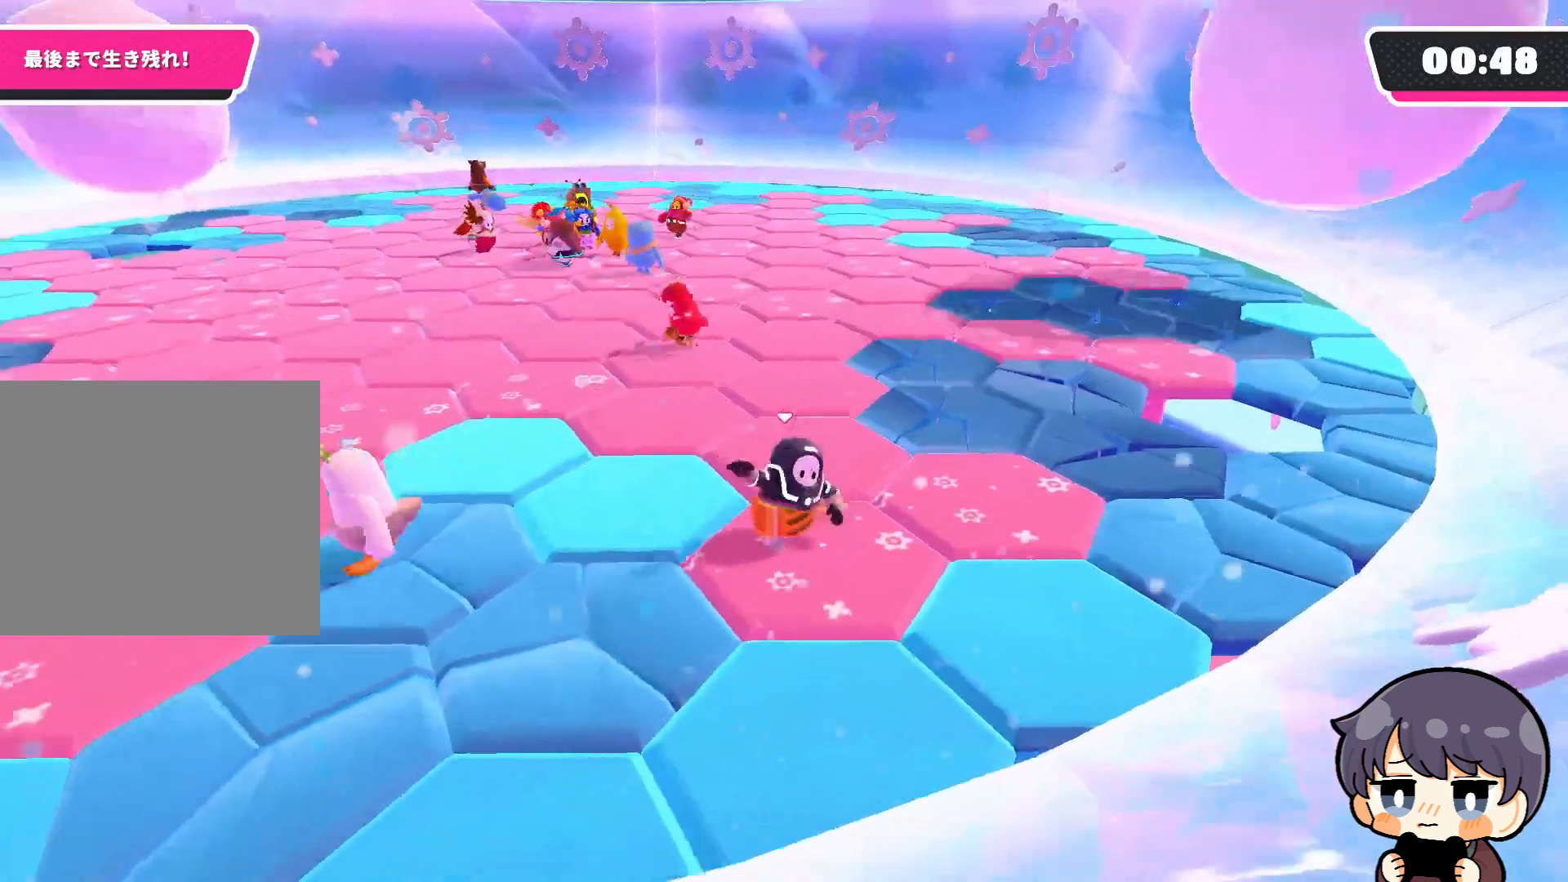
{"buttons": [], "left_stick": "up", "right_stick": "center", "events": [[100, "left_stick", "up"], [367, "right_stick", "center"]]}
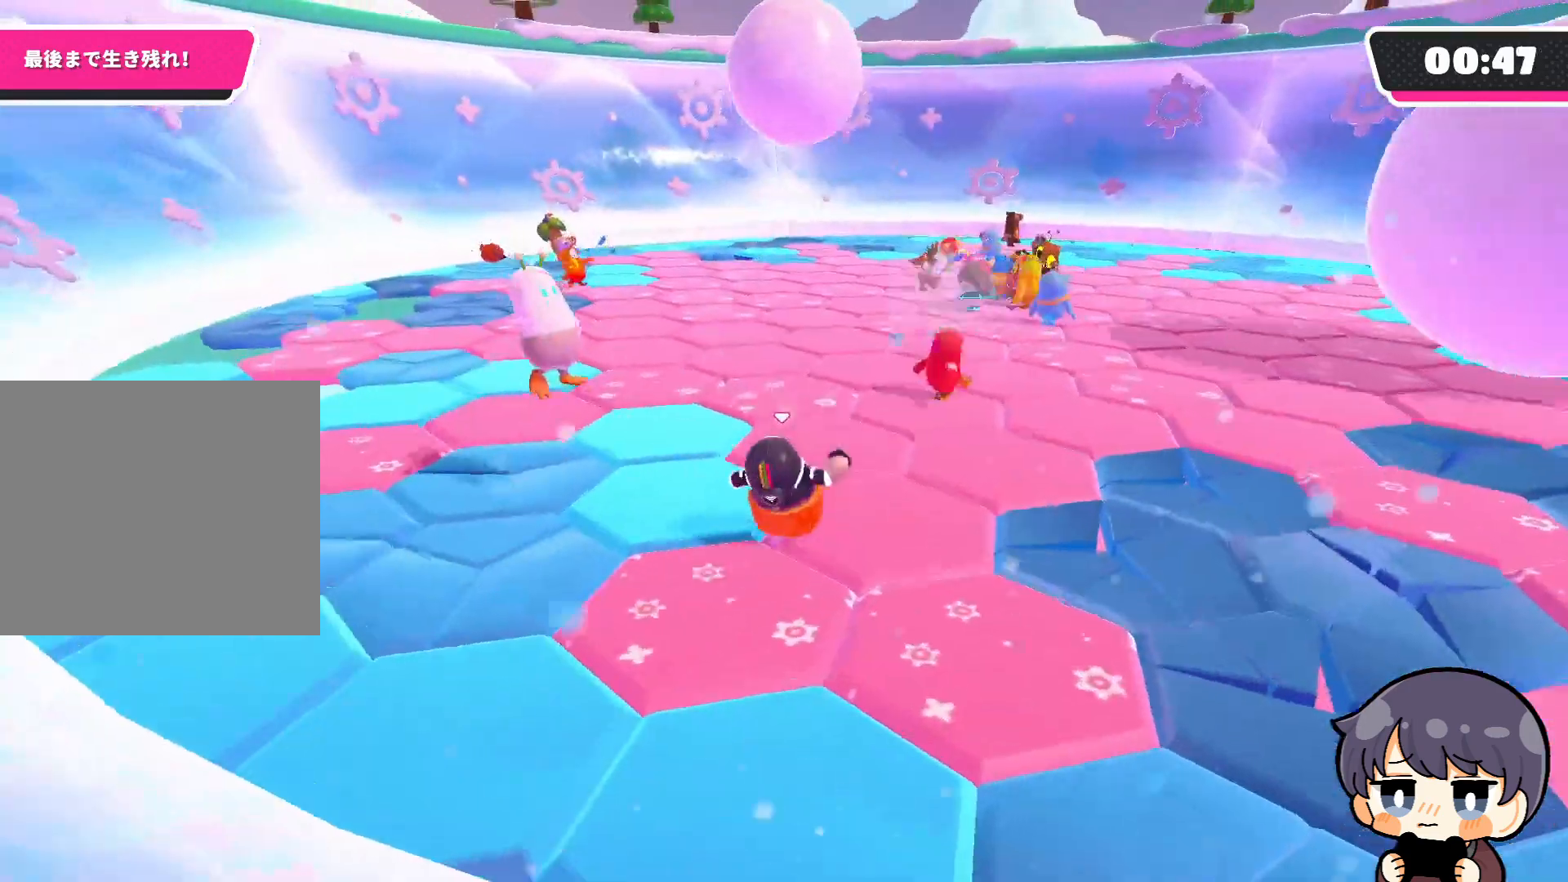
{"buttons": [], "left_stick": "up", "right_stick": "center", "events": [[367, "CROSS", "down"], [467, "CROSS", "up"]]}
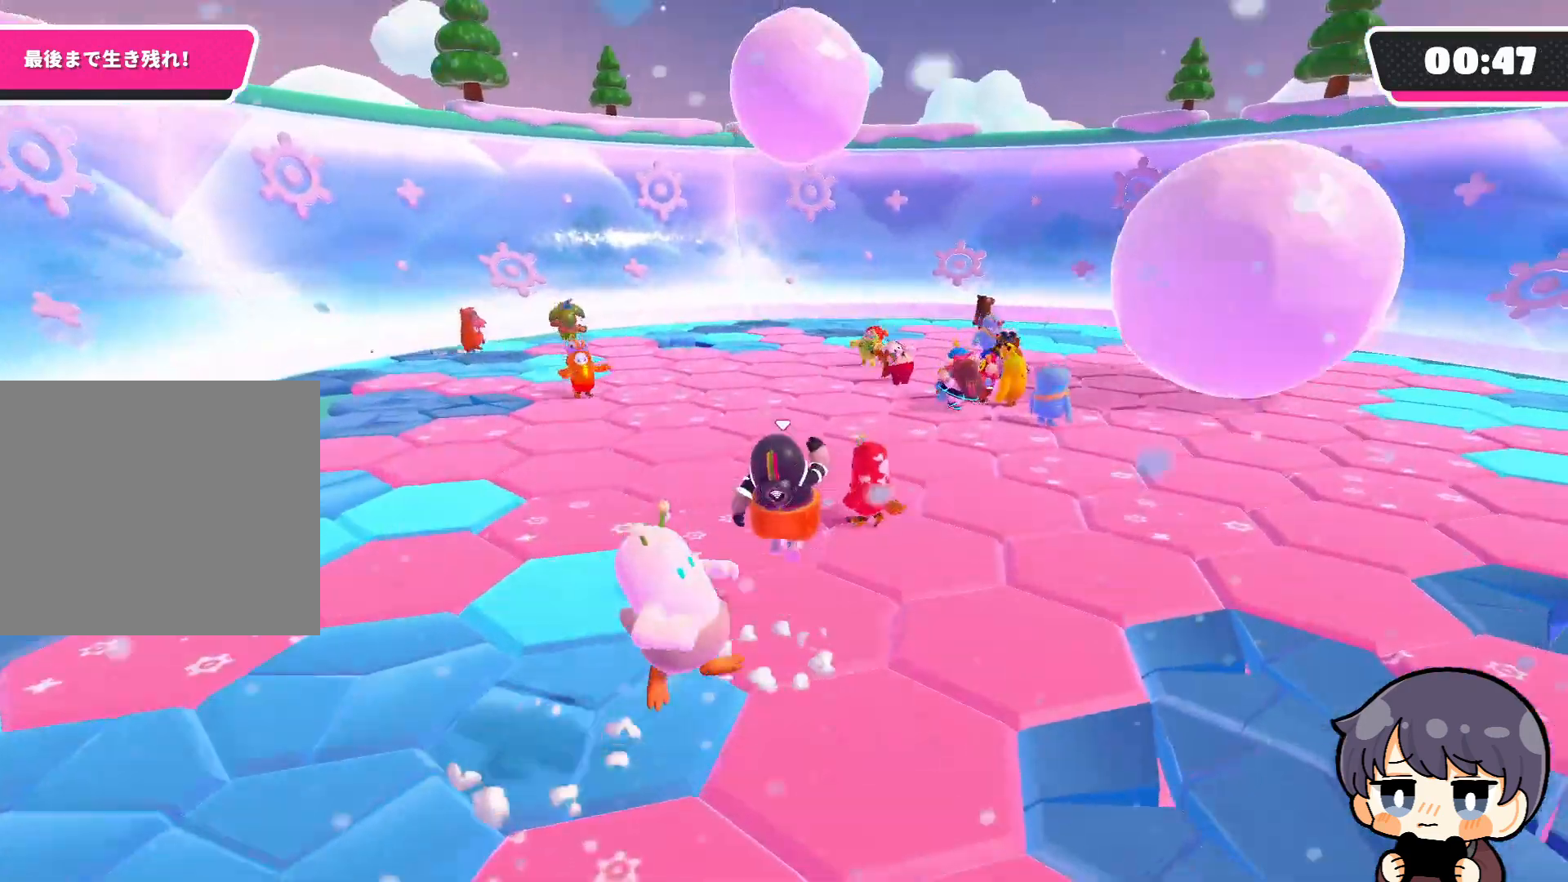
{"buttons": [], "left_stick": "up-left", "right_stick": "center", "events": [[33, "left_stick", "up-left"], [200, "right_stick", "up-right"], [467, "right_stick", "center"]]}
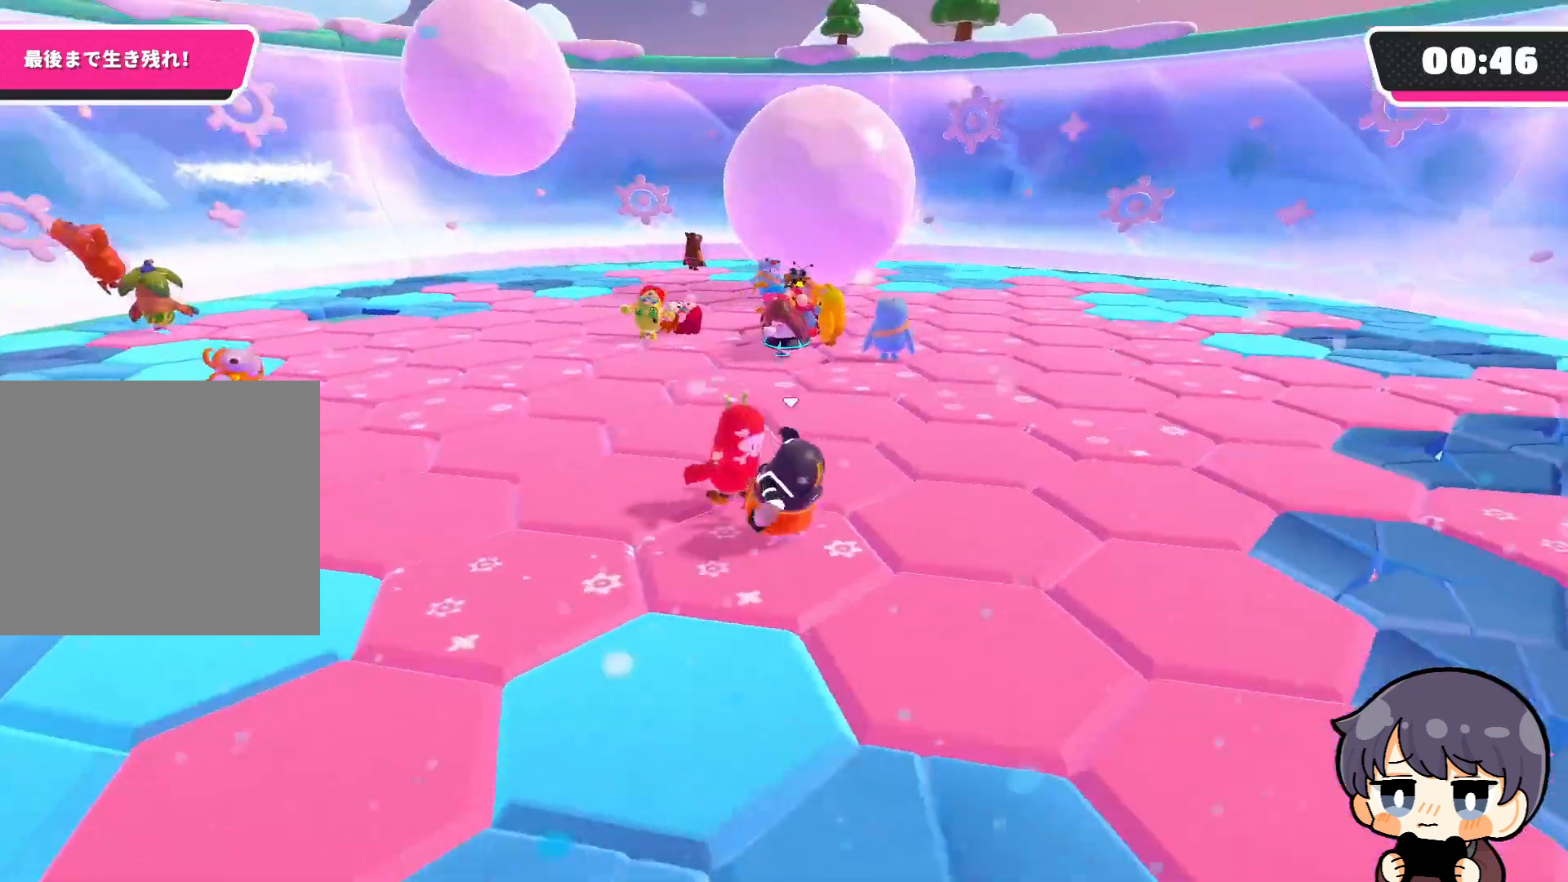
{"buttons": [], "left_stick": "up-left", "right_stick": "center", "events": [[33, "CROSS", "down"], [133, "CROSS", "up"]]}
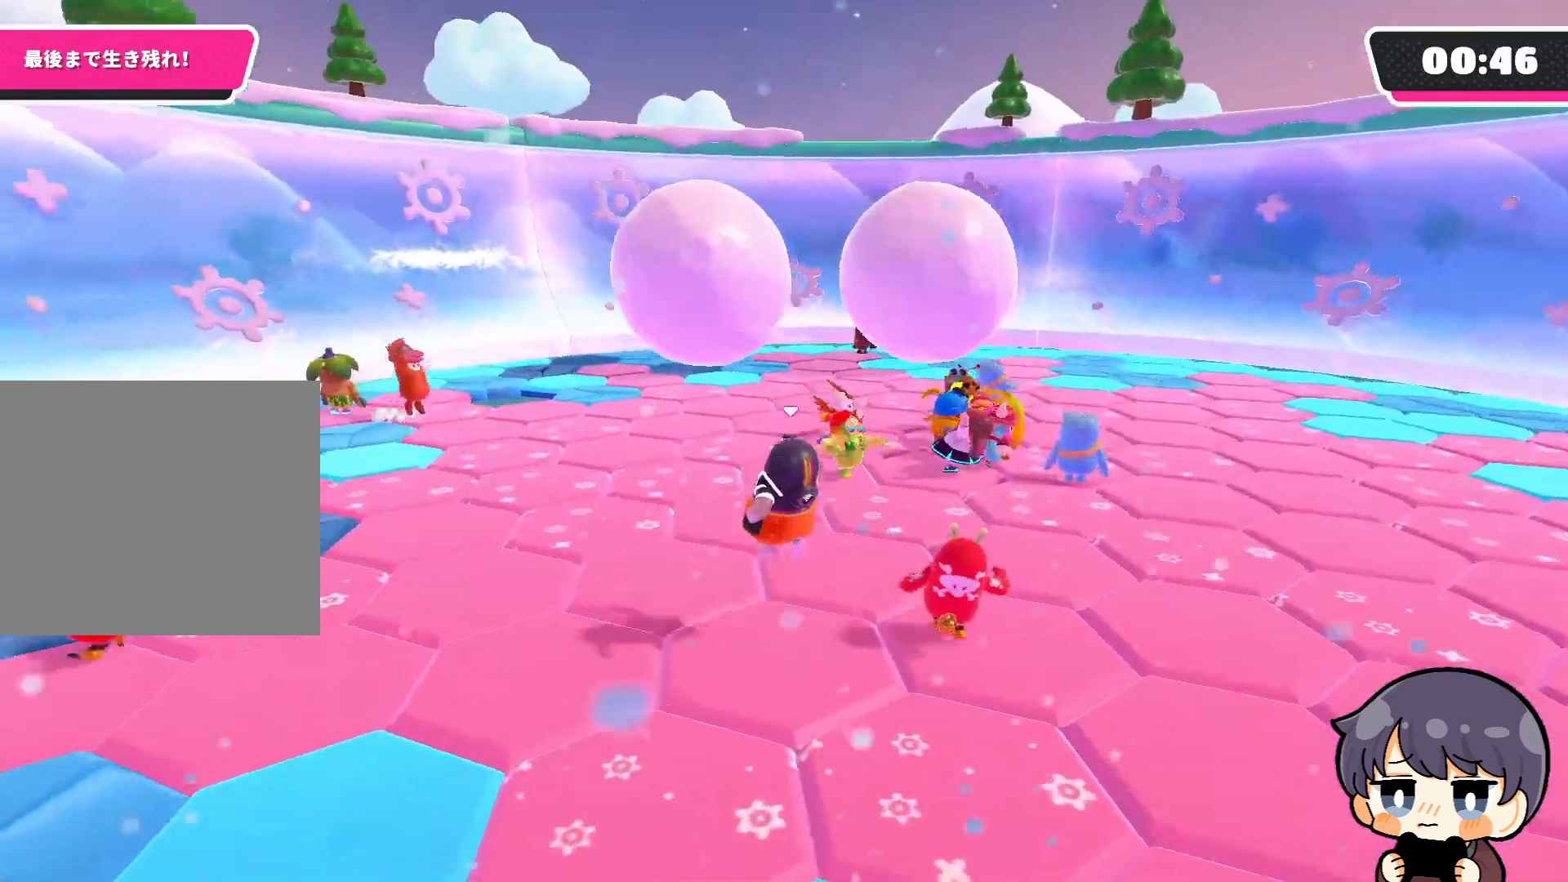
{"buttons": [], "left_stick": "up-left", "right_stick": "left", "events": [[133, "right_stick", "right"], [300, "right_stick", "center"], [400, "right_stick", "left"]]}
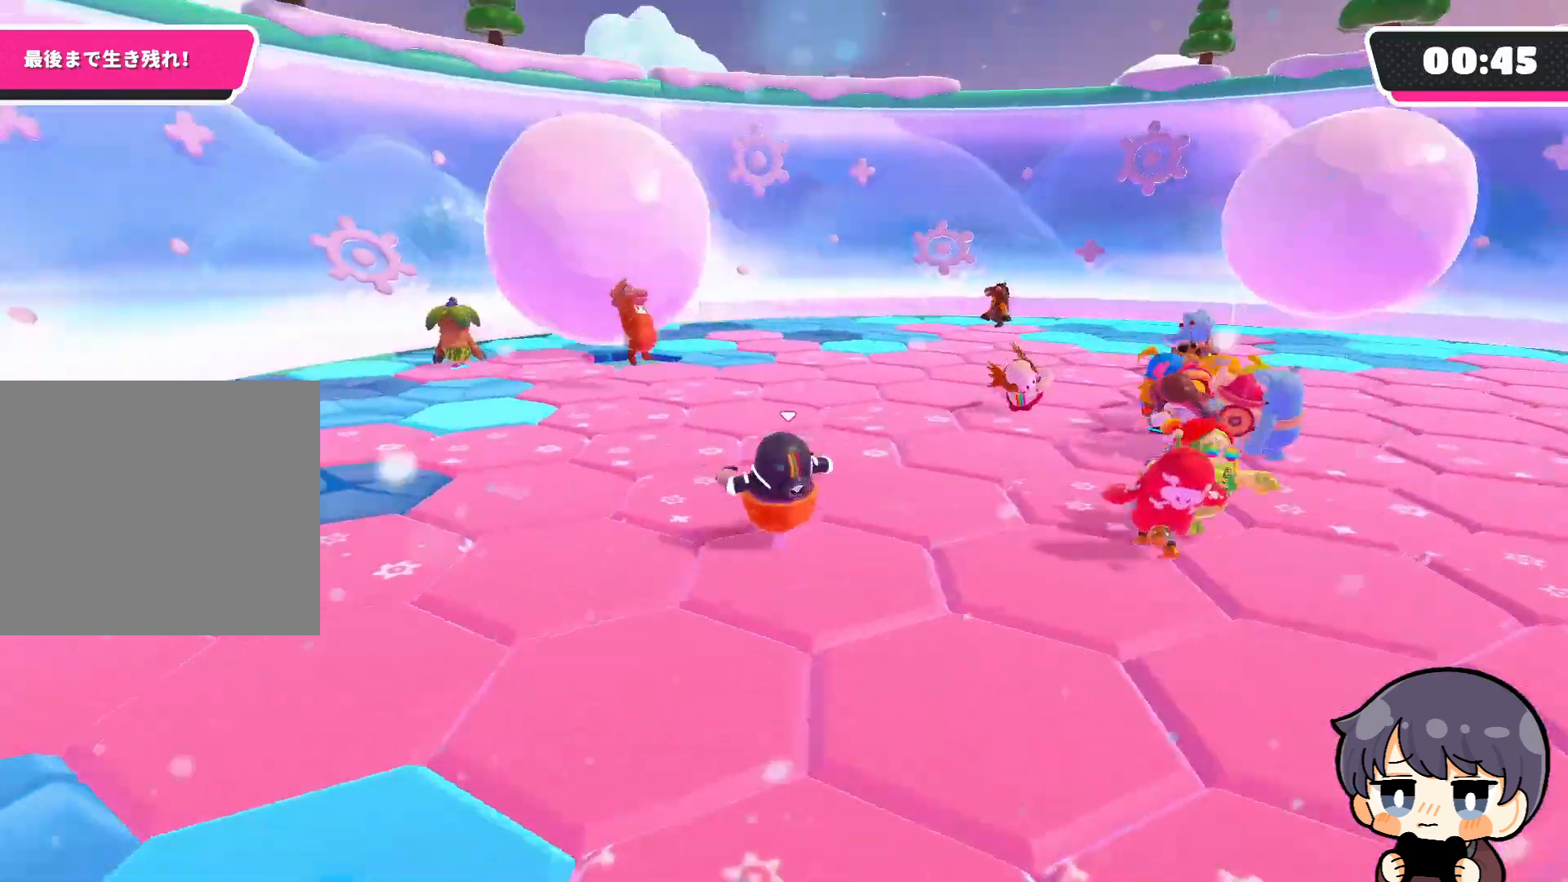
{"buttons": [], "left_stick": "up-right", "right_stick": "up-left", "events": [[100, "right_stick", "up-left"], [200, "left_stick", "up"], [300, "left_stick", "up-right"]]}
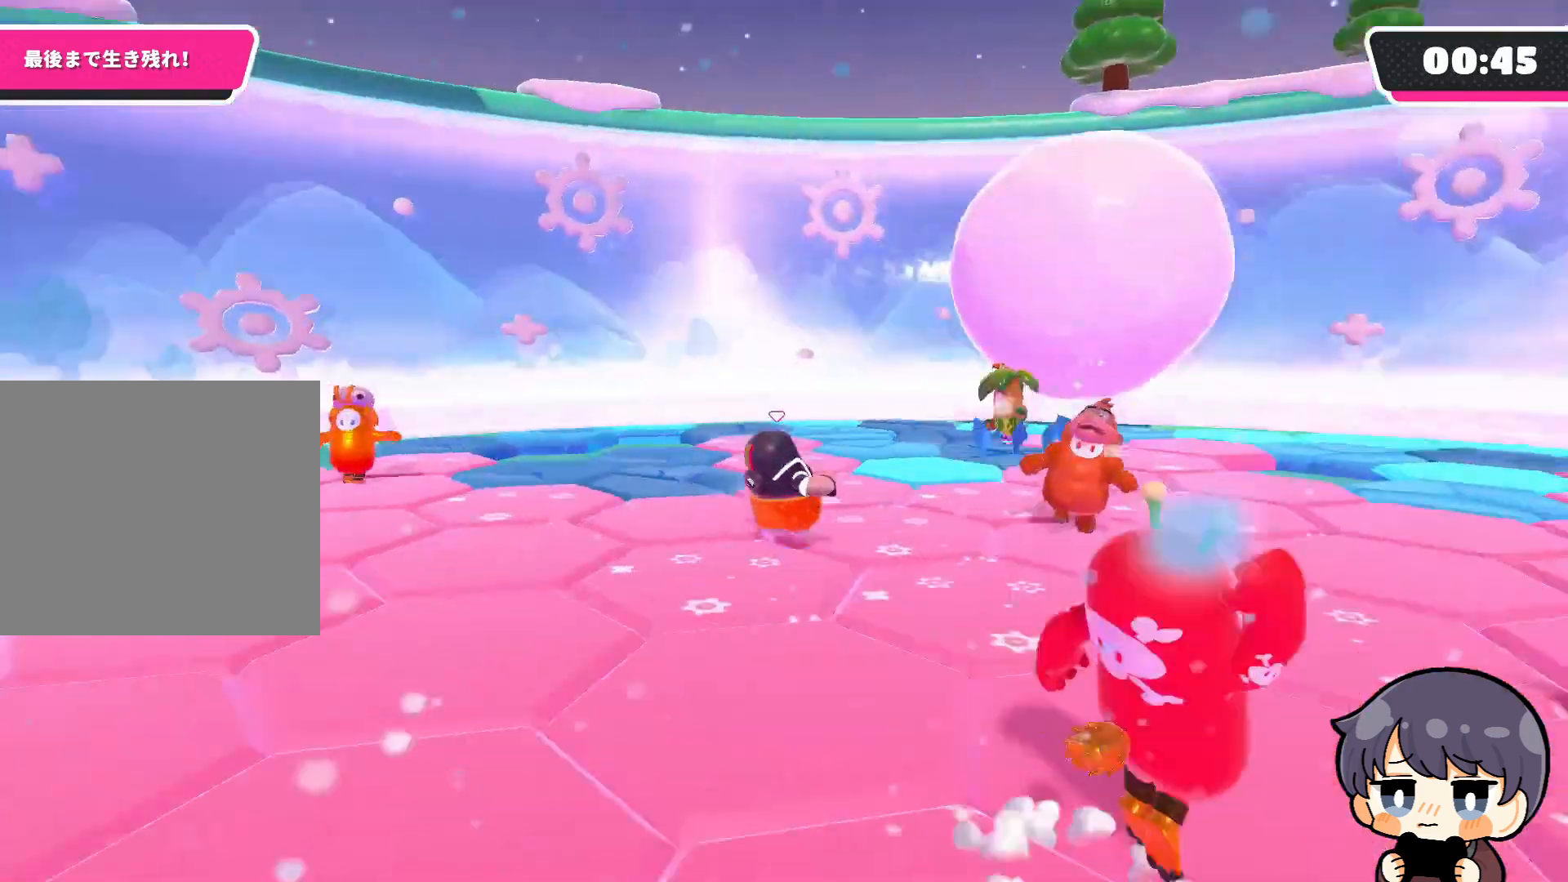
{"buttons": [], "left_stick": "right", "right_stick": "left", "events": [[67, "right_stick", "center"], [133, "CROSS", "down"], [200, "CROSS", "up"], [267, "right_stick", "left"], [500, "left_stick", "right"]]}
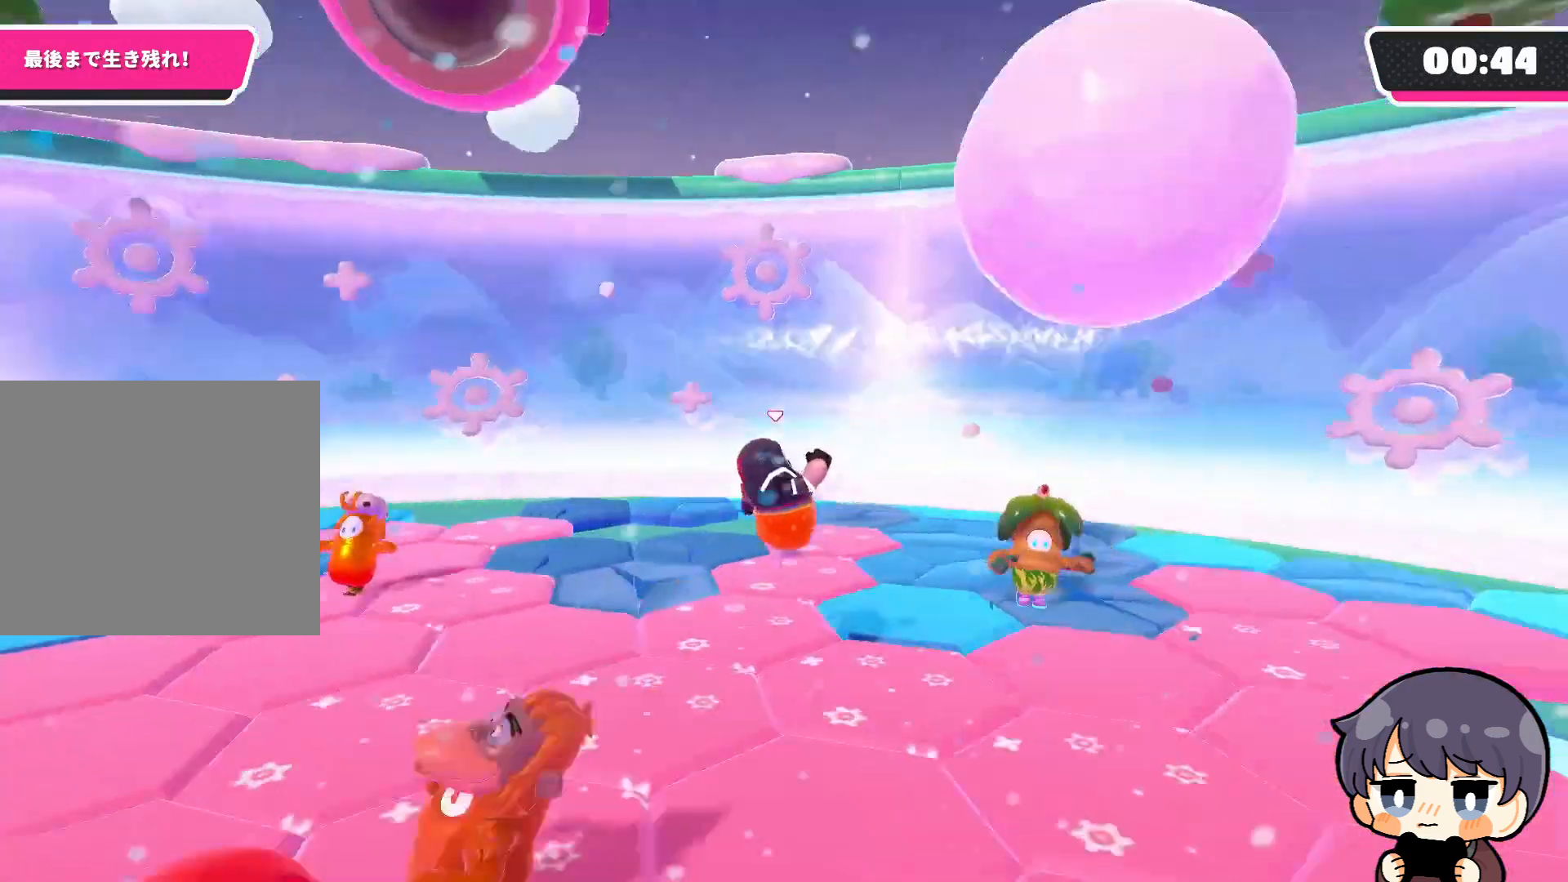
{"buttons": [], "left_stick": "down", "right_stick": "left", "events": [[33, "right_stick", "up-left"], [100, "left_stick", "center"], [200, "right_stick", "center"], [233, "left_stick", "down-left"], [300, "CROSS", "down"], [367, "CROSS", "up"], [400, "left_stick", "down"], [500, "right_stick", "left"]]}
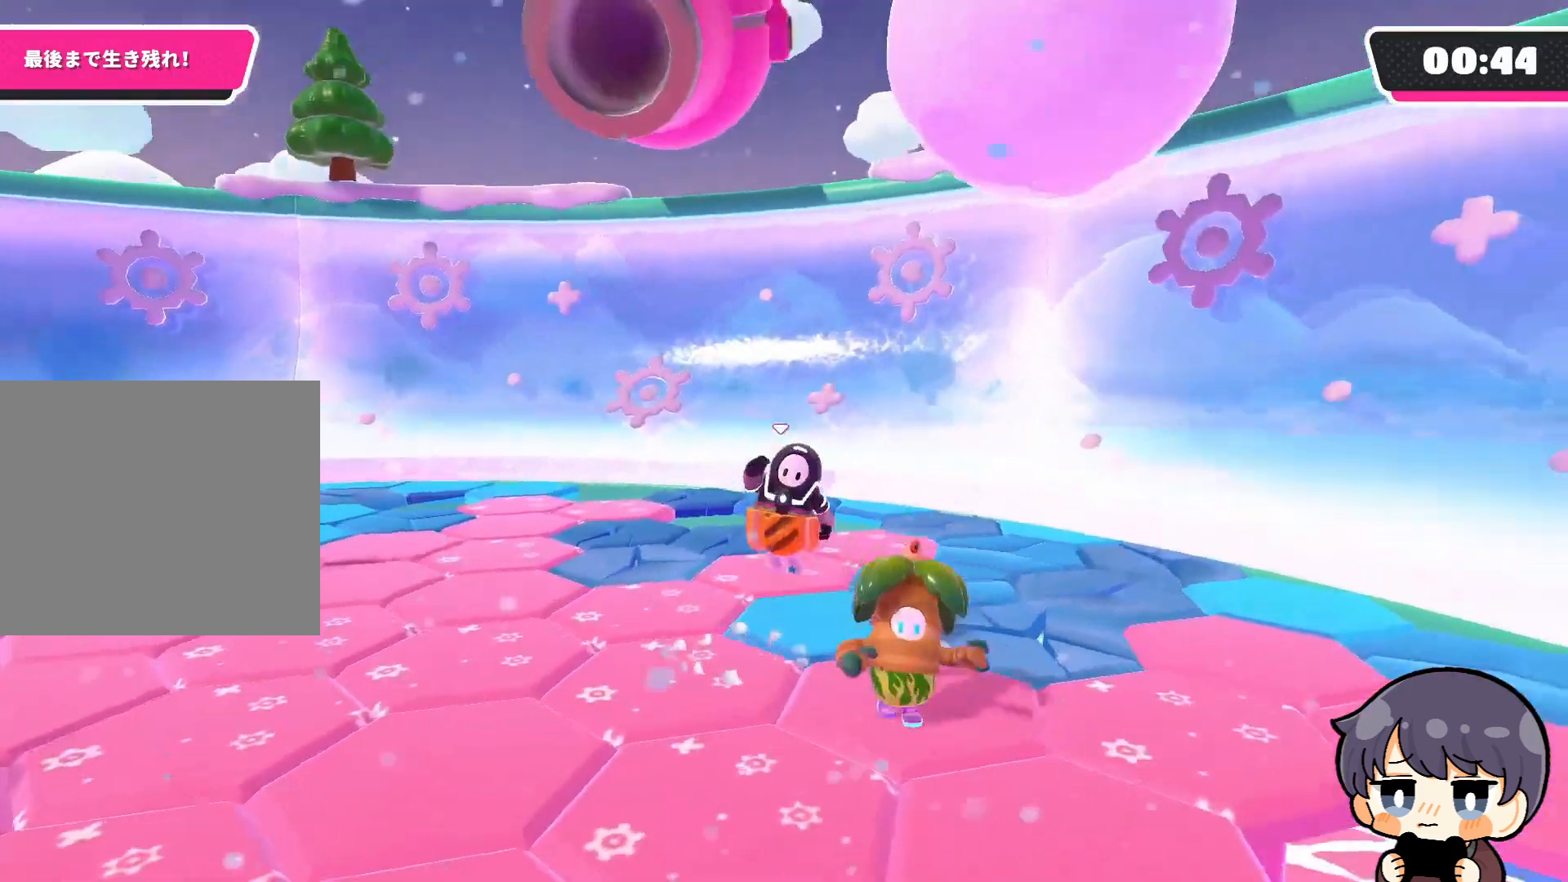
{"buttons": [], "left_stick": "left", "right_stick": "up-left", "events": [[333, "right_stick", "up-left"], [367, "left_stick", "left"]]}
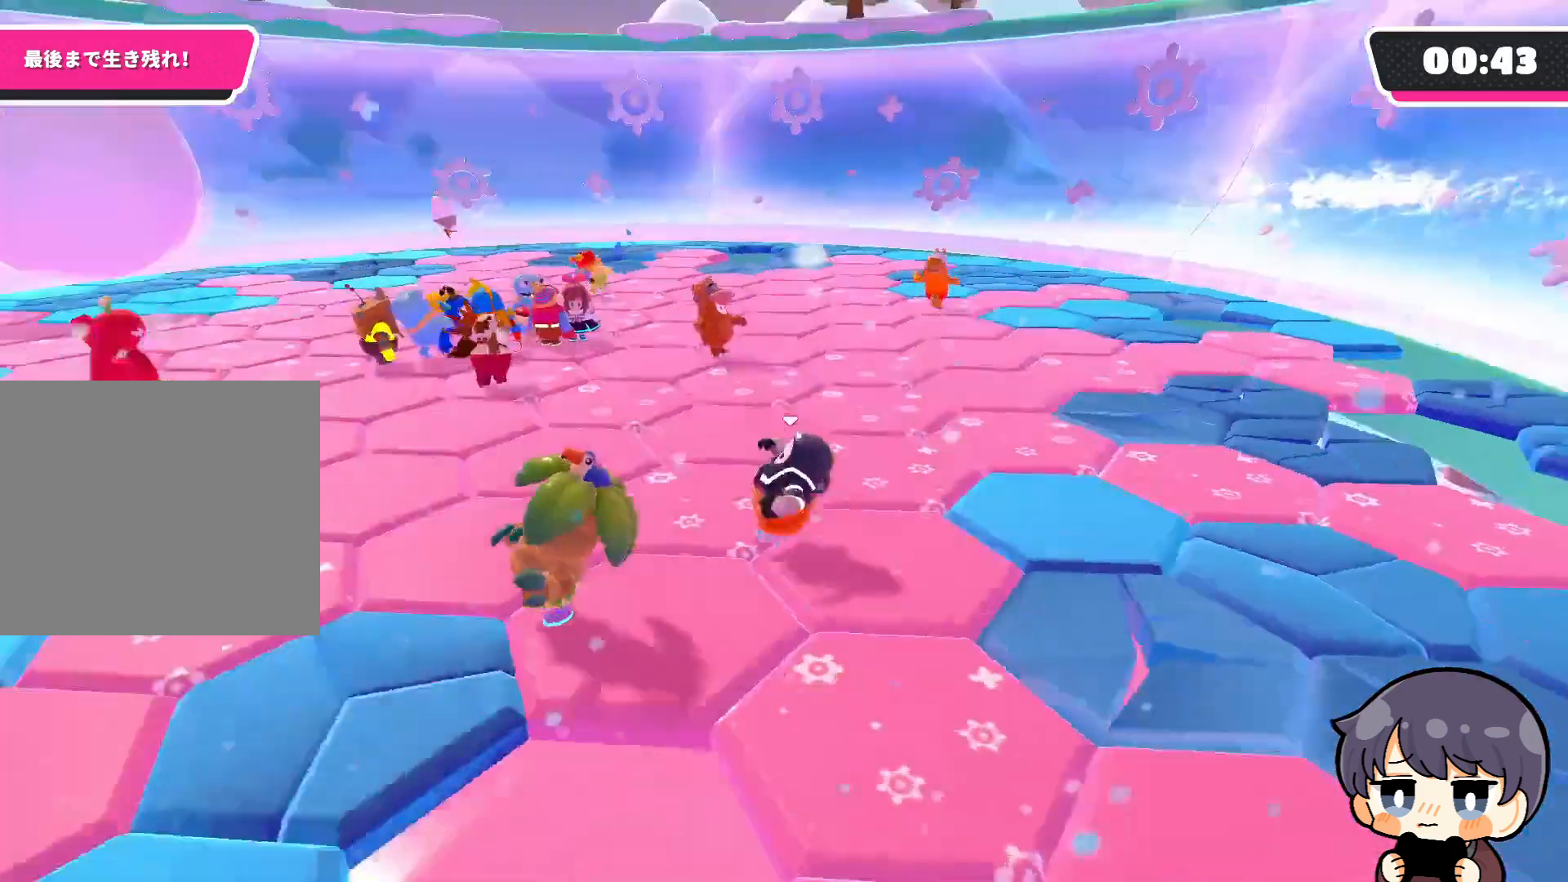
{"buttons": [], "left_stick": "up", "right_stick": "center", "events": [[33, "left_stick", "center"], [67, "right_stick", "center"], [133, "left_stick", "down-right"], [367, "left_stick", "center"], [433, "left_stick", "up"]]}
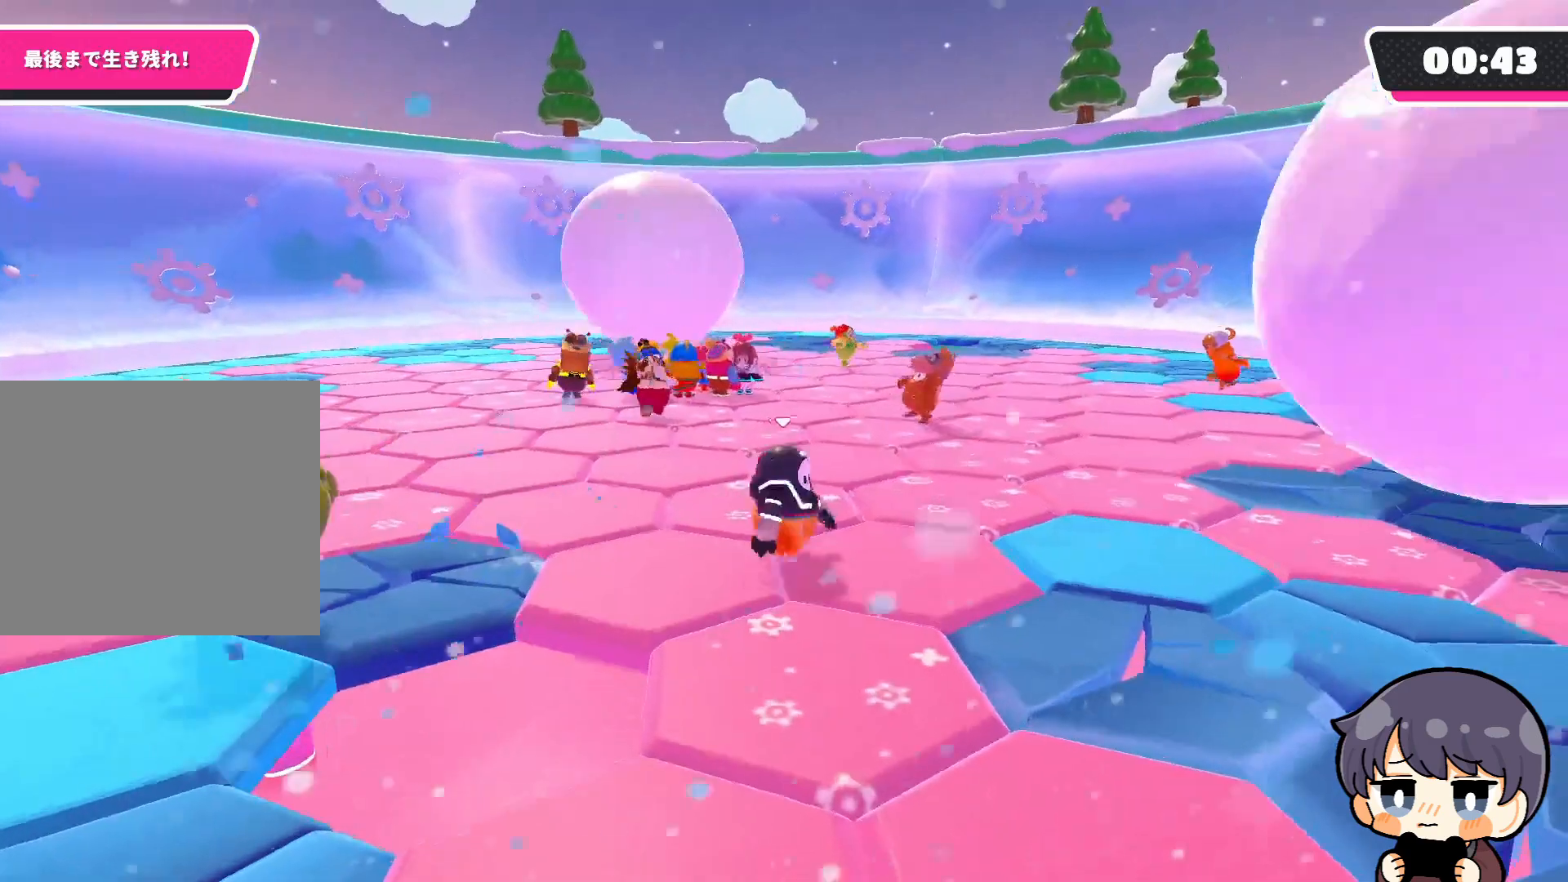
{"buttons": [], "left_stick": "up-left", "right_stick": "center", "events": [[167, "left_stick", "up-left"]]}
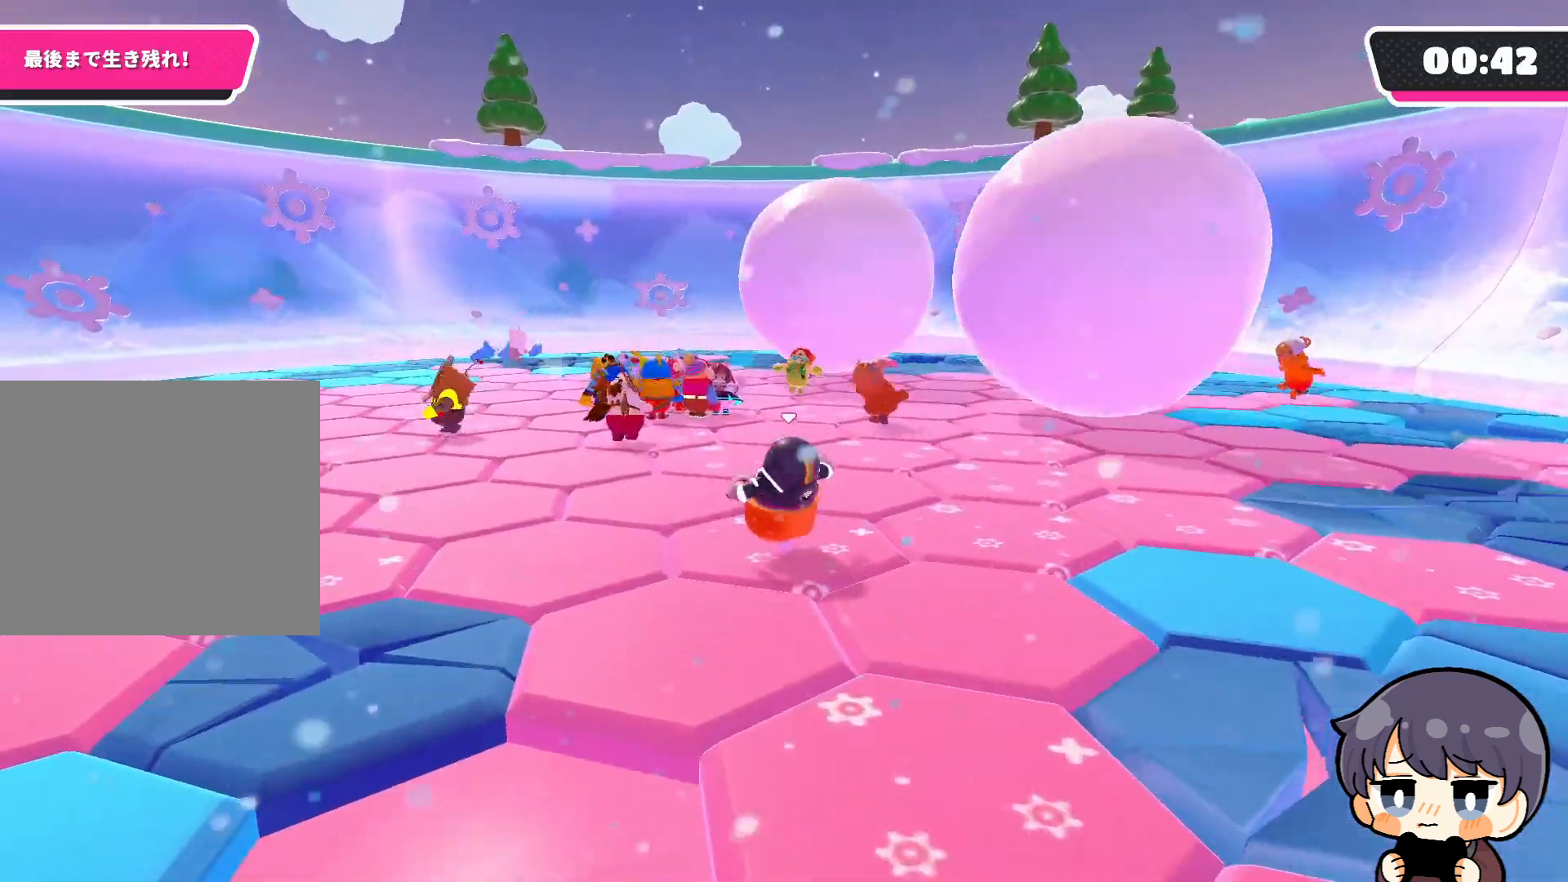
{"buttons": [], "left_stick": "up", "right_stick": "right", "events": [[167, "right_stick", "right"], [467, "left_stick", "up"]]}
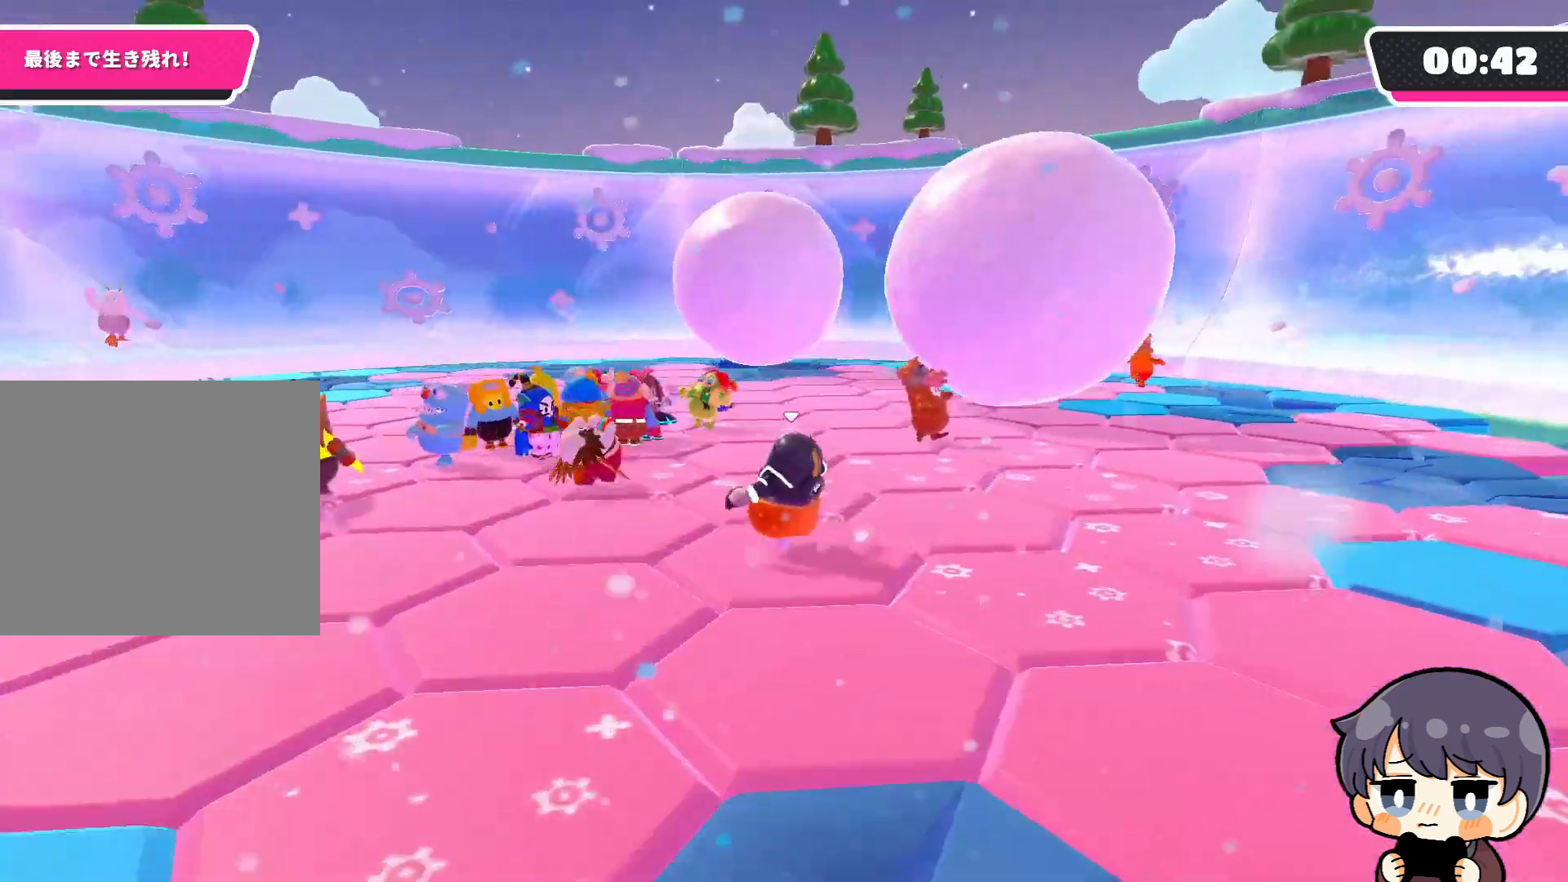
{"buttons": [], "left_stick": "up", "right_stick": "right", "events": [[33, "right_stick", "center"], [100, "left_stick", "up-right"], [167, "right_stick", "right"], [400, "left_stick", "up"]]}
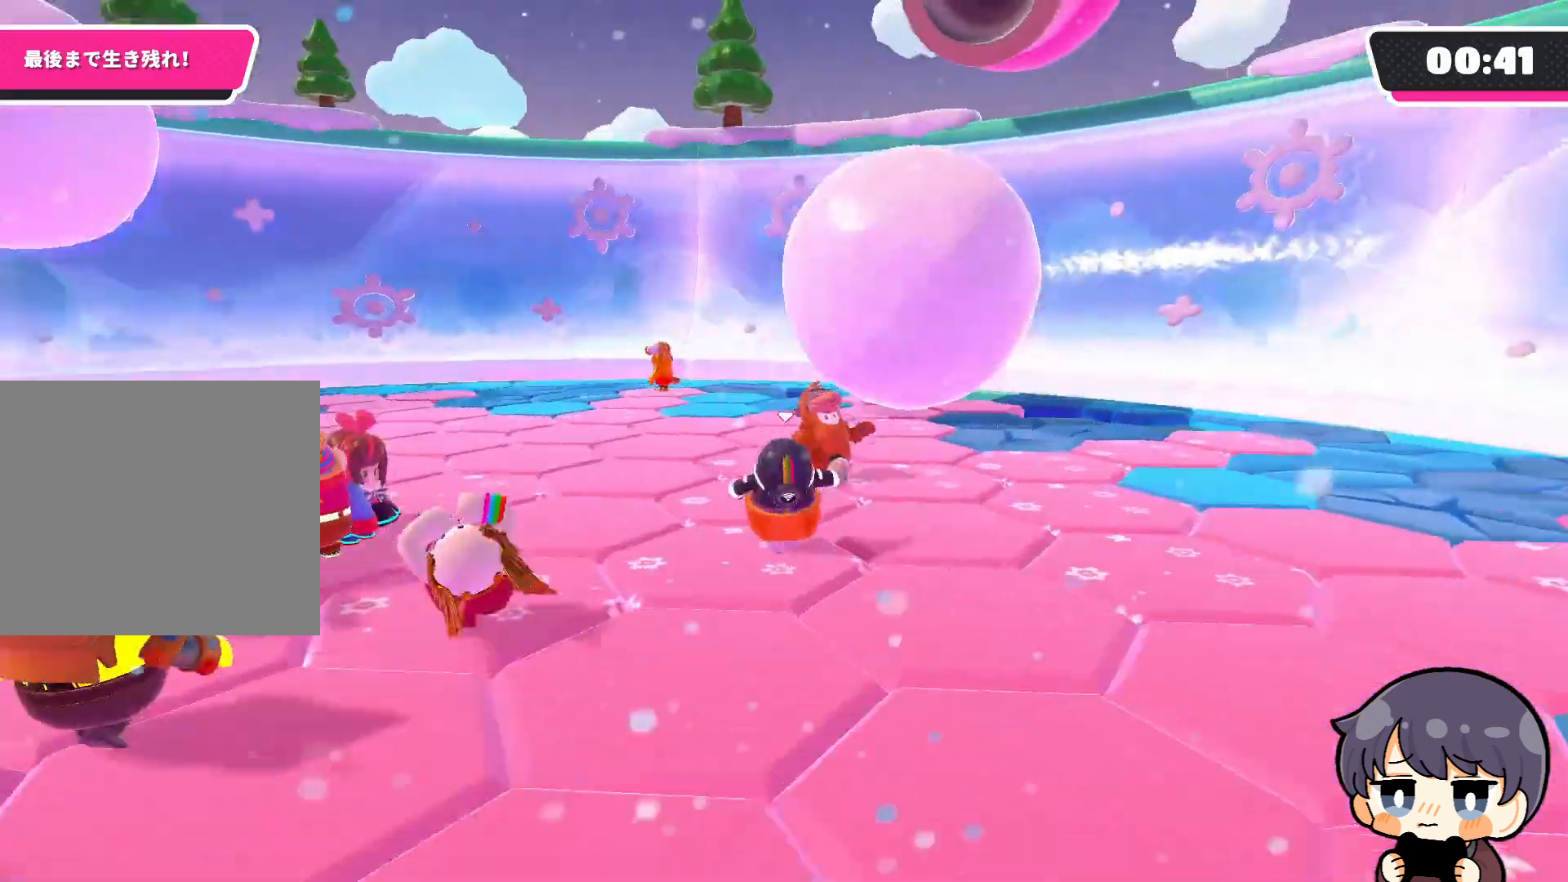
{"buttons": [], "left_stick": "up", "right_stick": "center", "events": [[100, "right_stick", "center"], [167, "right_stick", "left"], [333, "right_stick", "center"]]}